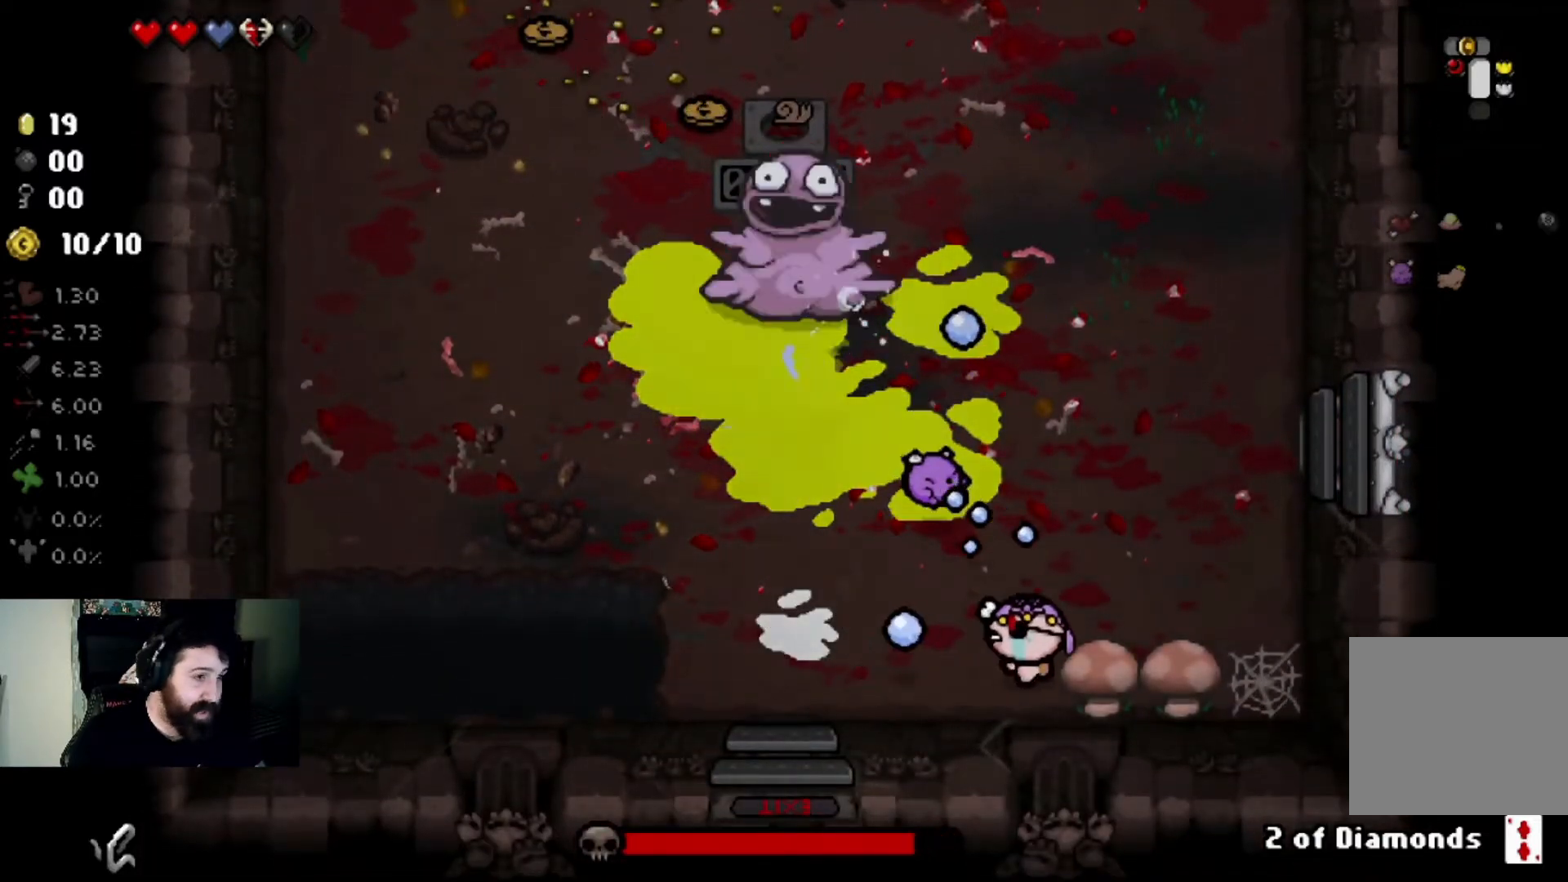
Gameplay with a controller (PlayStation layout); each line is a JSON object with the inputs held at the frame after it. "events" lists button and stick changes between this image and that frame as [ms after this image, input, new state], when the widget could be followed in between.
{"buttons": [], "left_stick": "up-right", "right_stick": "up-left", "events": []}
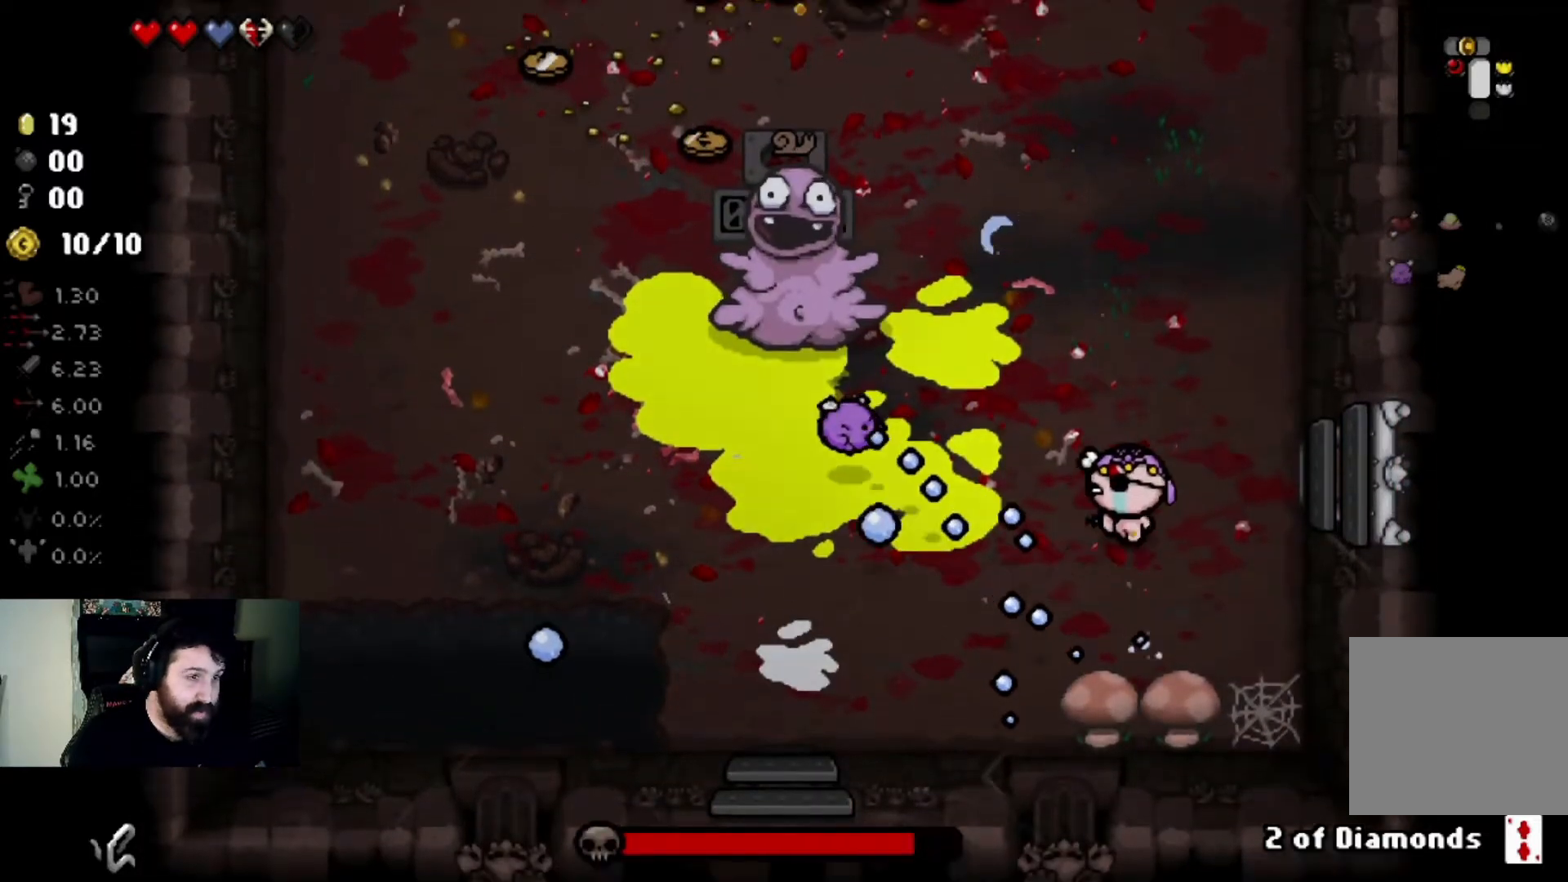
{"buttons": [], "left_stick": "right", "right_stick": "up-left", "events": [[167, "left_stick", "up-left"], [301, "left_stick", "center"], [468, "left_stick", "right"]]}
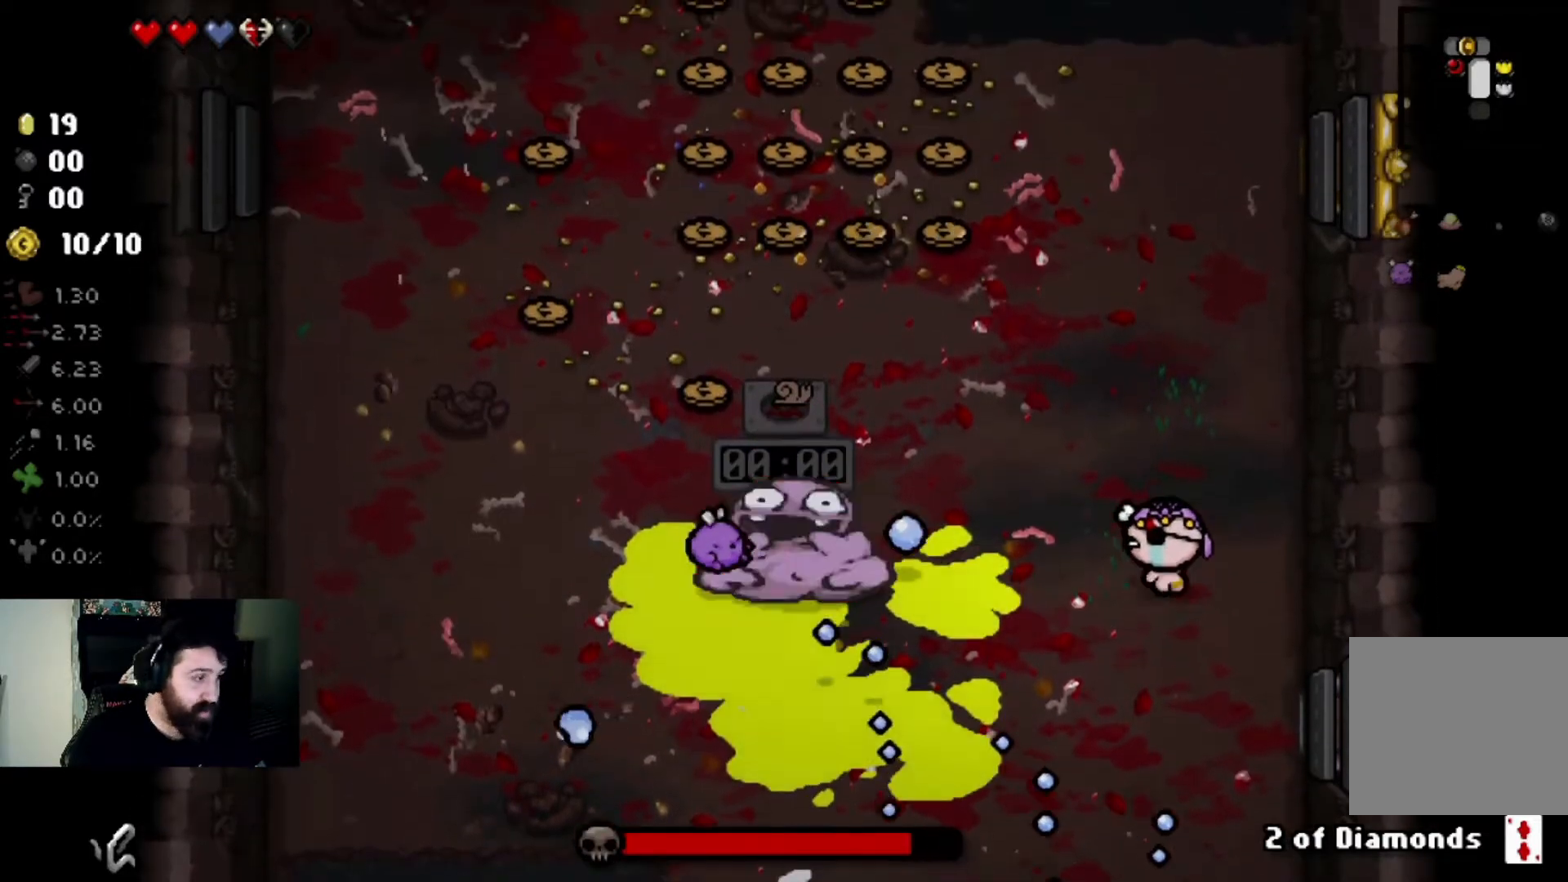
{"buttons": [], "left_stick": "center", "right_stick": "up-left", "events": [[167, "left_stick", "center"]]}
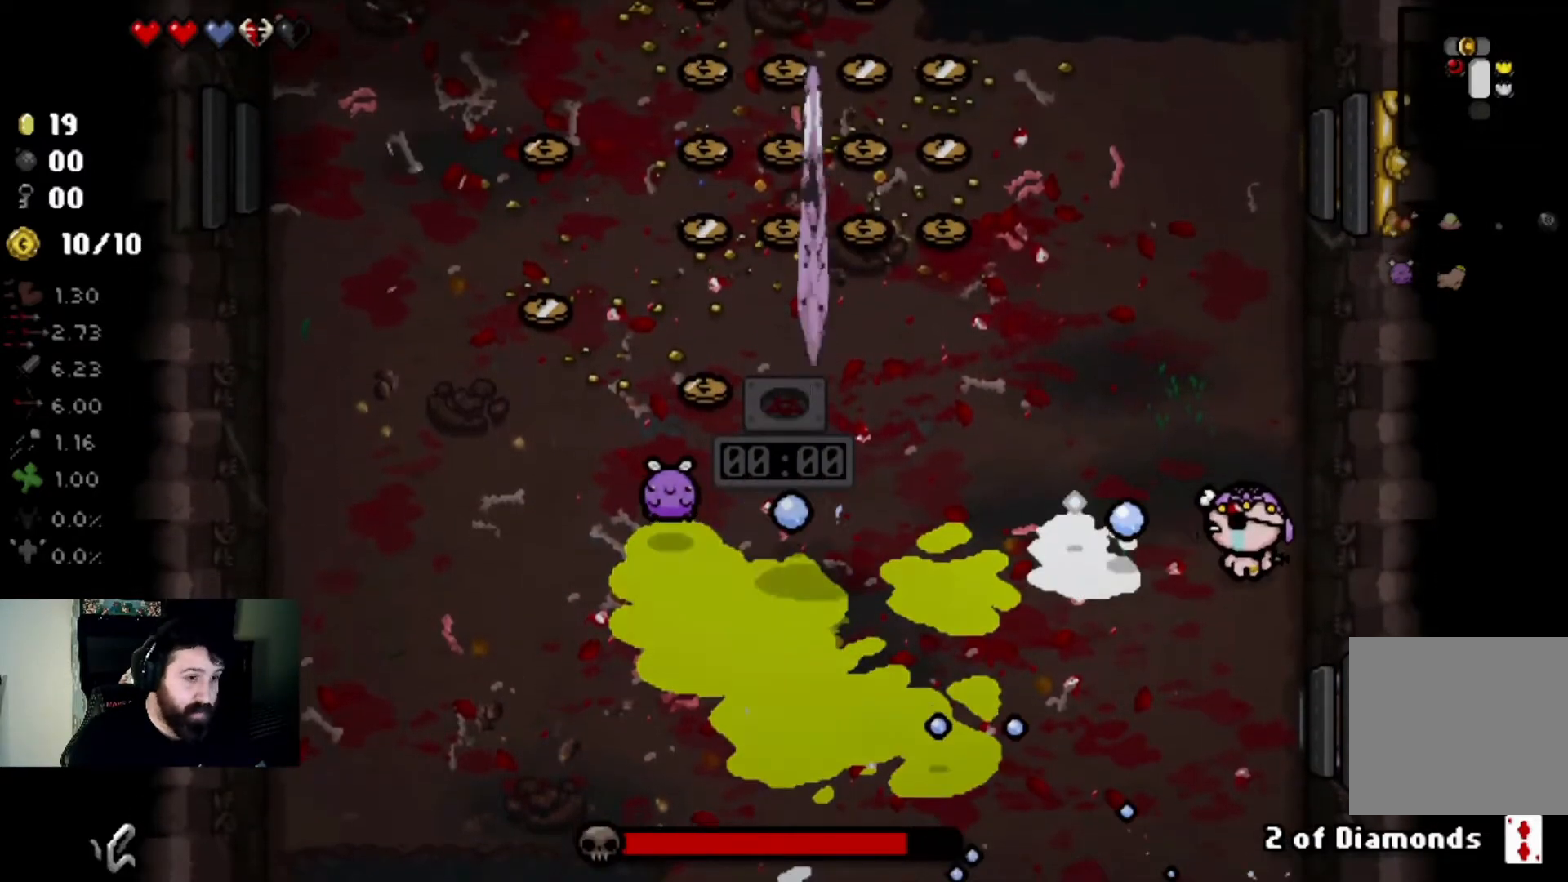
{"buttons": [], "left_stick": "up-left", "right_stick": "center", "events": [[34, "left_stick", "up-left"], [201, "right_stick", "center"]]}
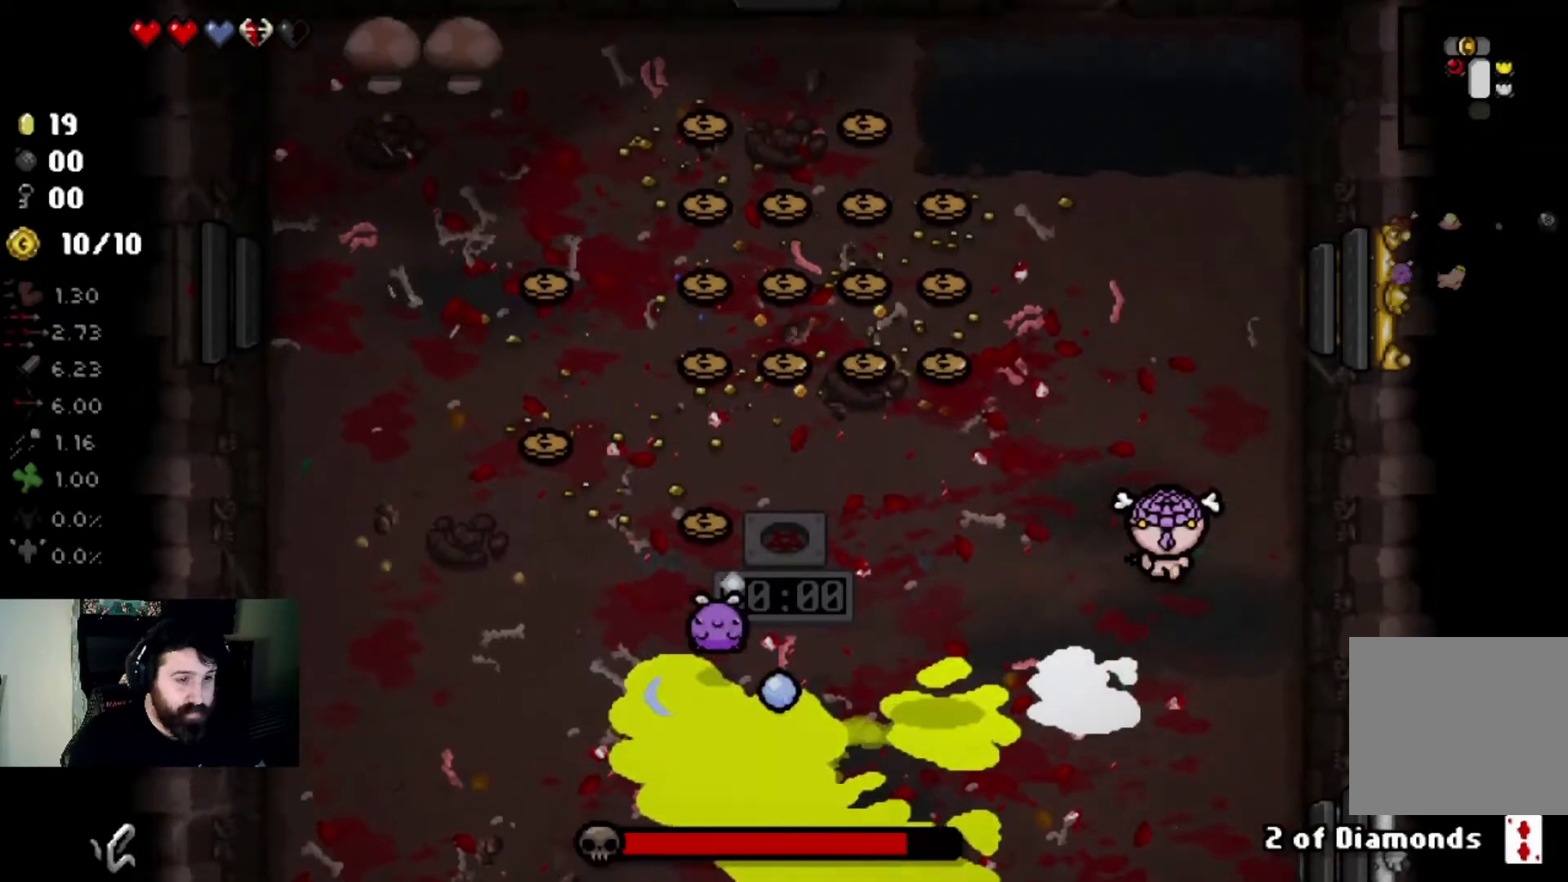
{"buttons": [], "left_stick": "up", "right_stick": "down-left", "events": [[33, "right_stick", "down-left"], [67, "left_stick", "center"], [300, "left_stick", "up"]]}
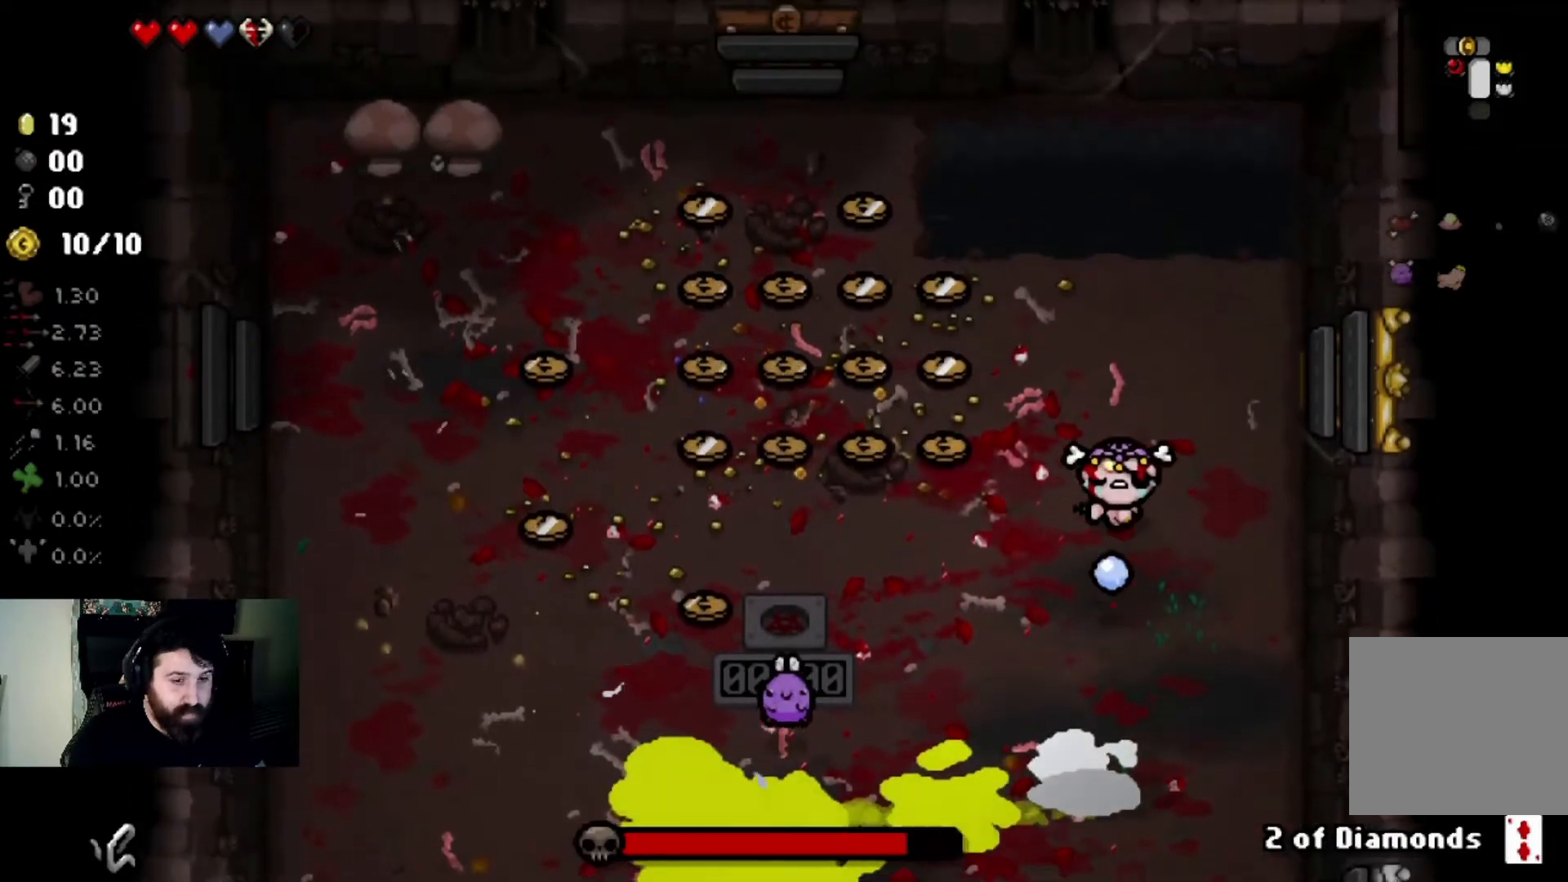
{"buttons": [], "left_stick": "up", "right_stick": "down-left", "events": [[201, "left_stick", "center"], [434, "left_stick", "up"]]}
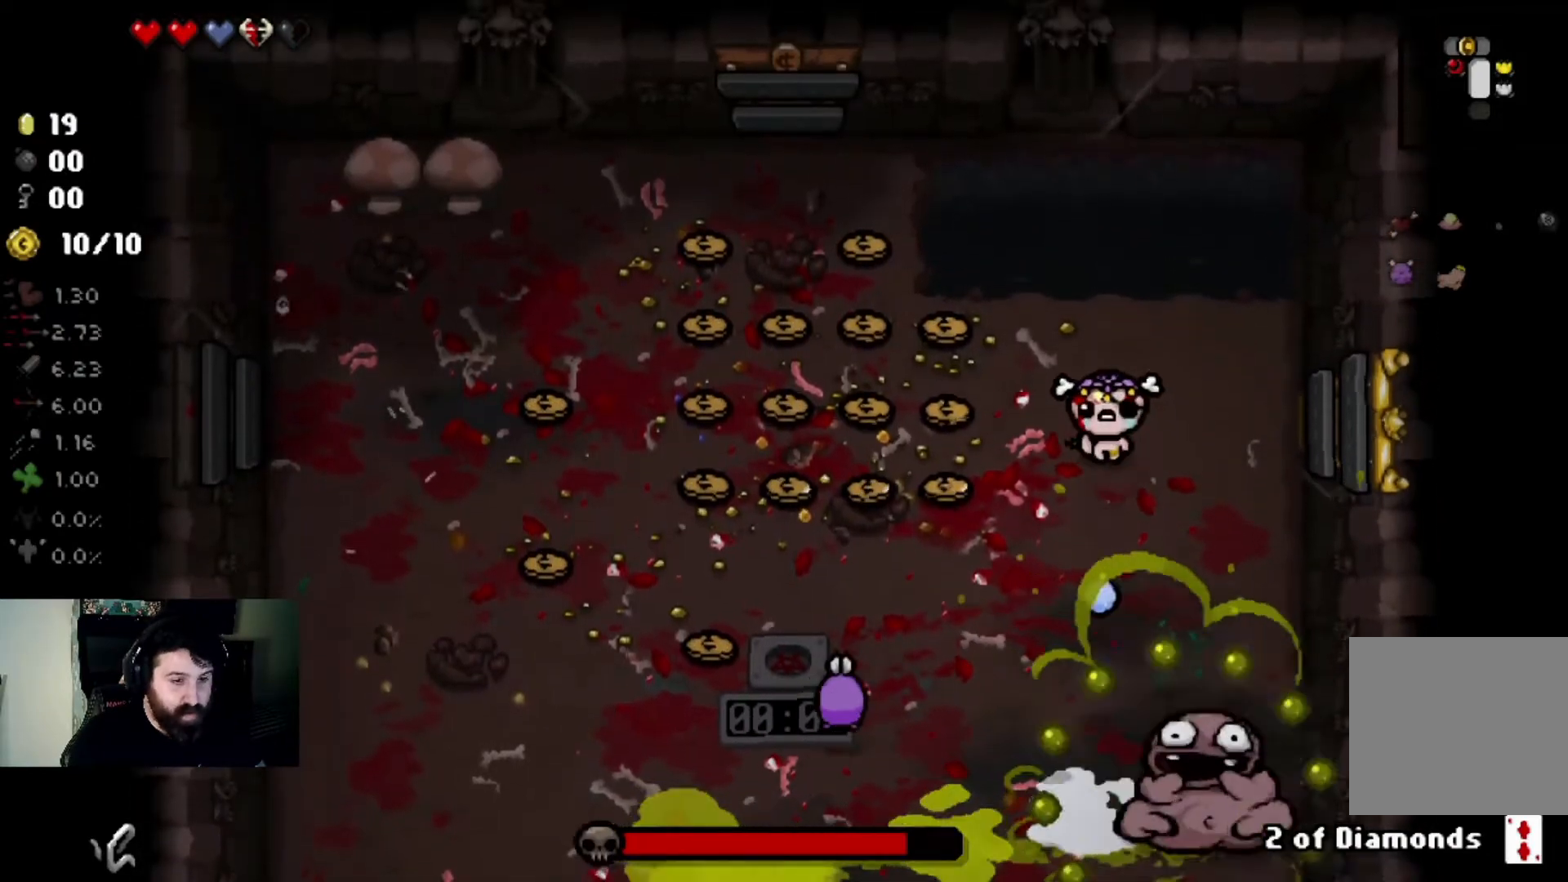
{"buttons": [], "left_stick": "down-left", "right_stick": "center", "events": [[100, "left_stick", "center"], [300, "left_stick", "left"], [400, "left_stick", "down-left"], [500, "right_stick", "center"]]}
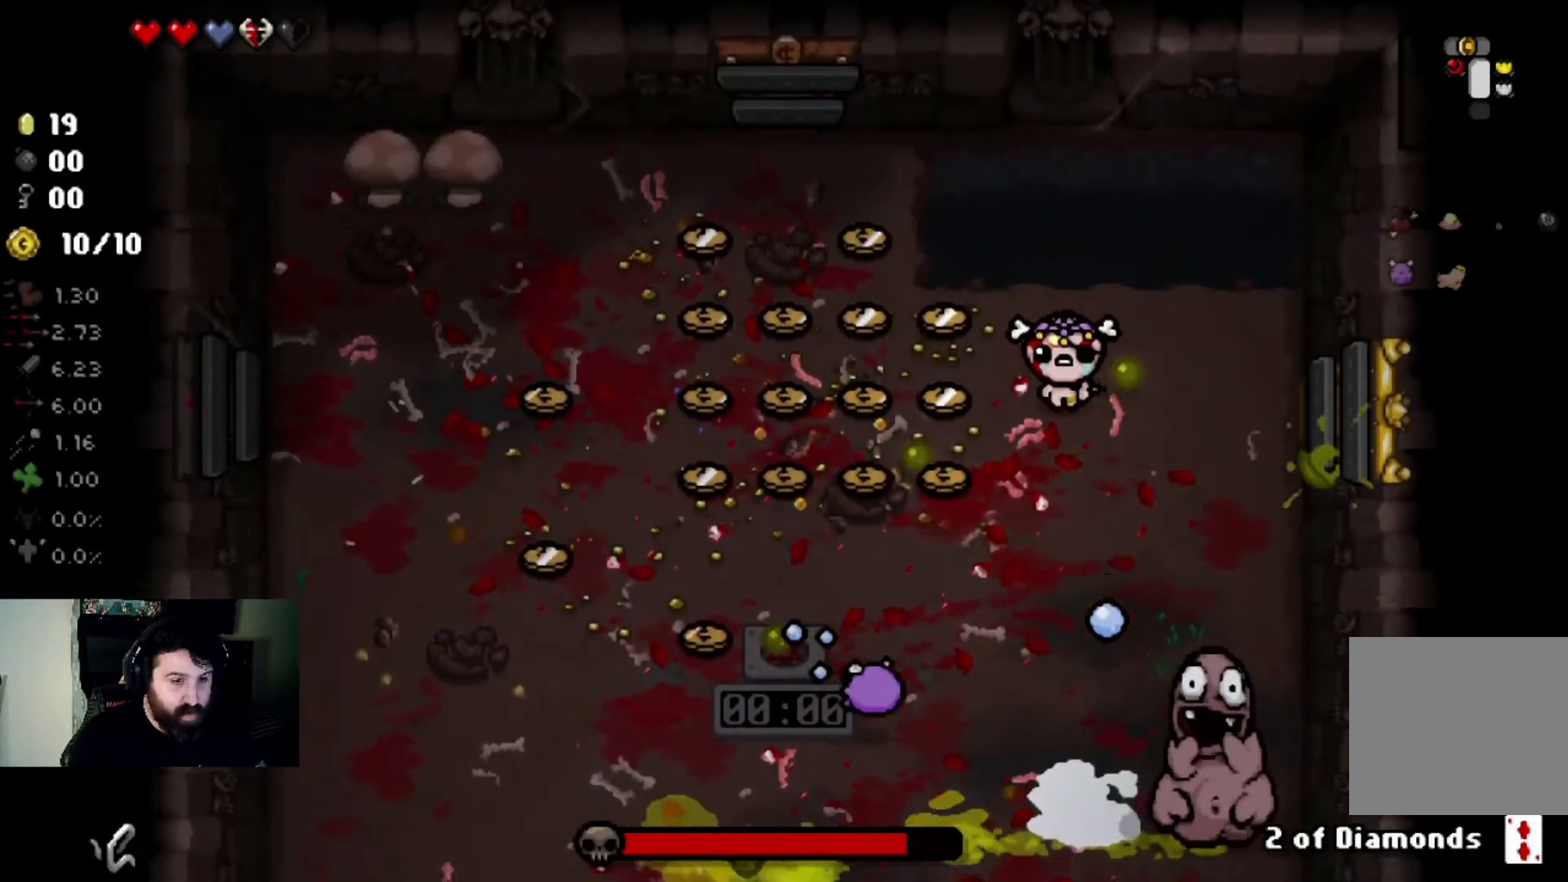
{"buttons": [], "left_stick": "center", "right_stick": "down", "events": [[67, "left_stick", "down-right"], [301, "right_stick", "down"], [434, "left_stick", "center"]]}
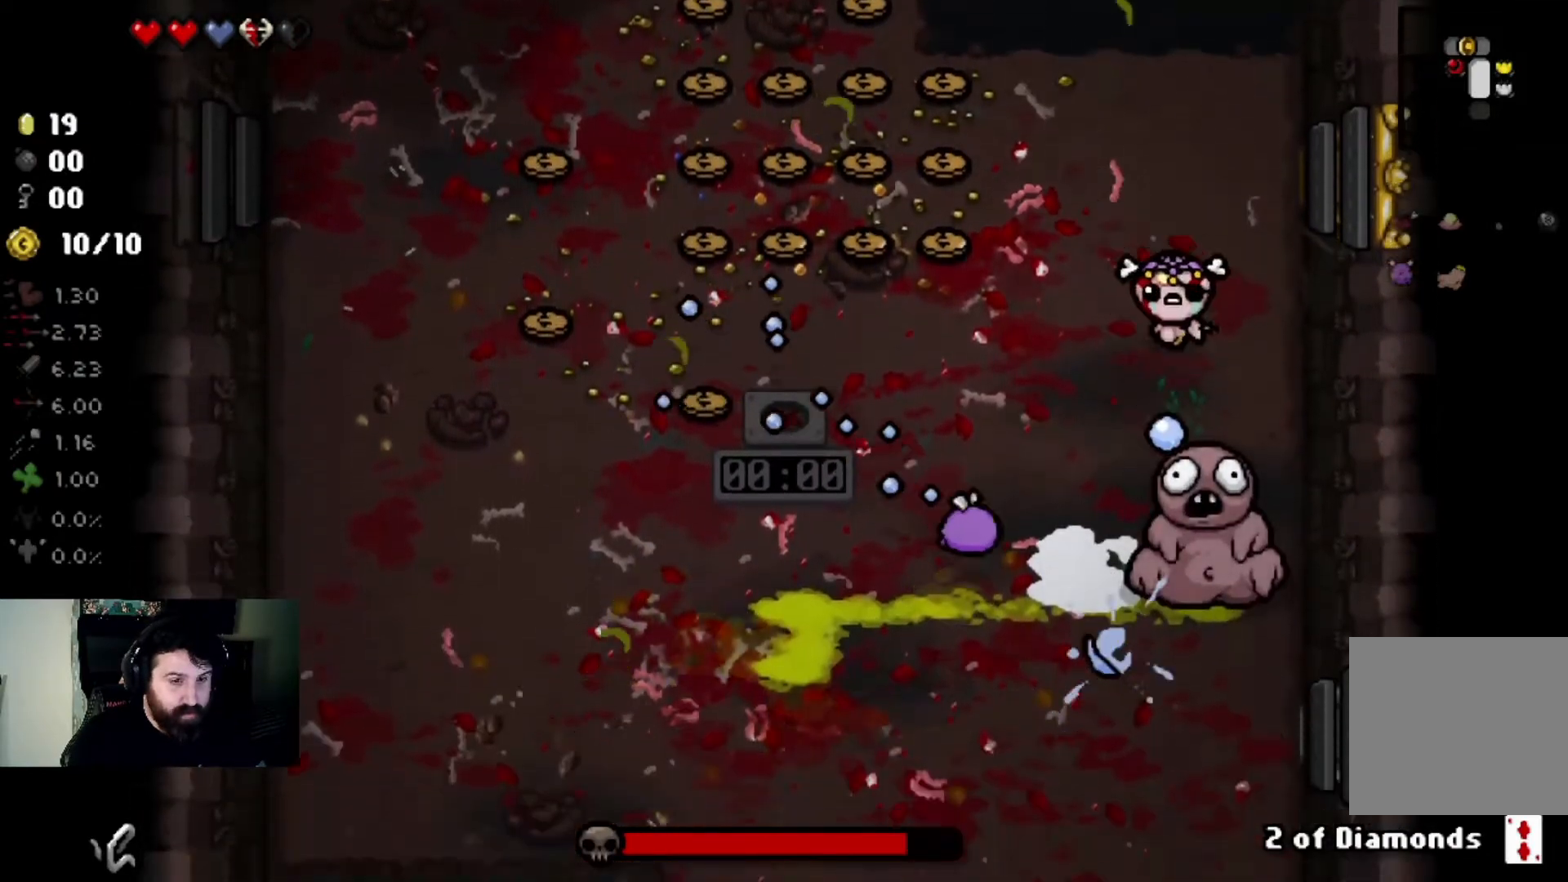
{"buttons": [], "left_stick": "center", "right_stick": "down", "events": [[100, "left_stick", "up"], [267, "left_stick", "center"]]}
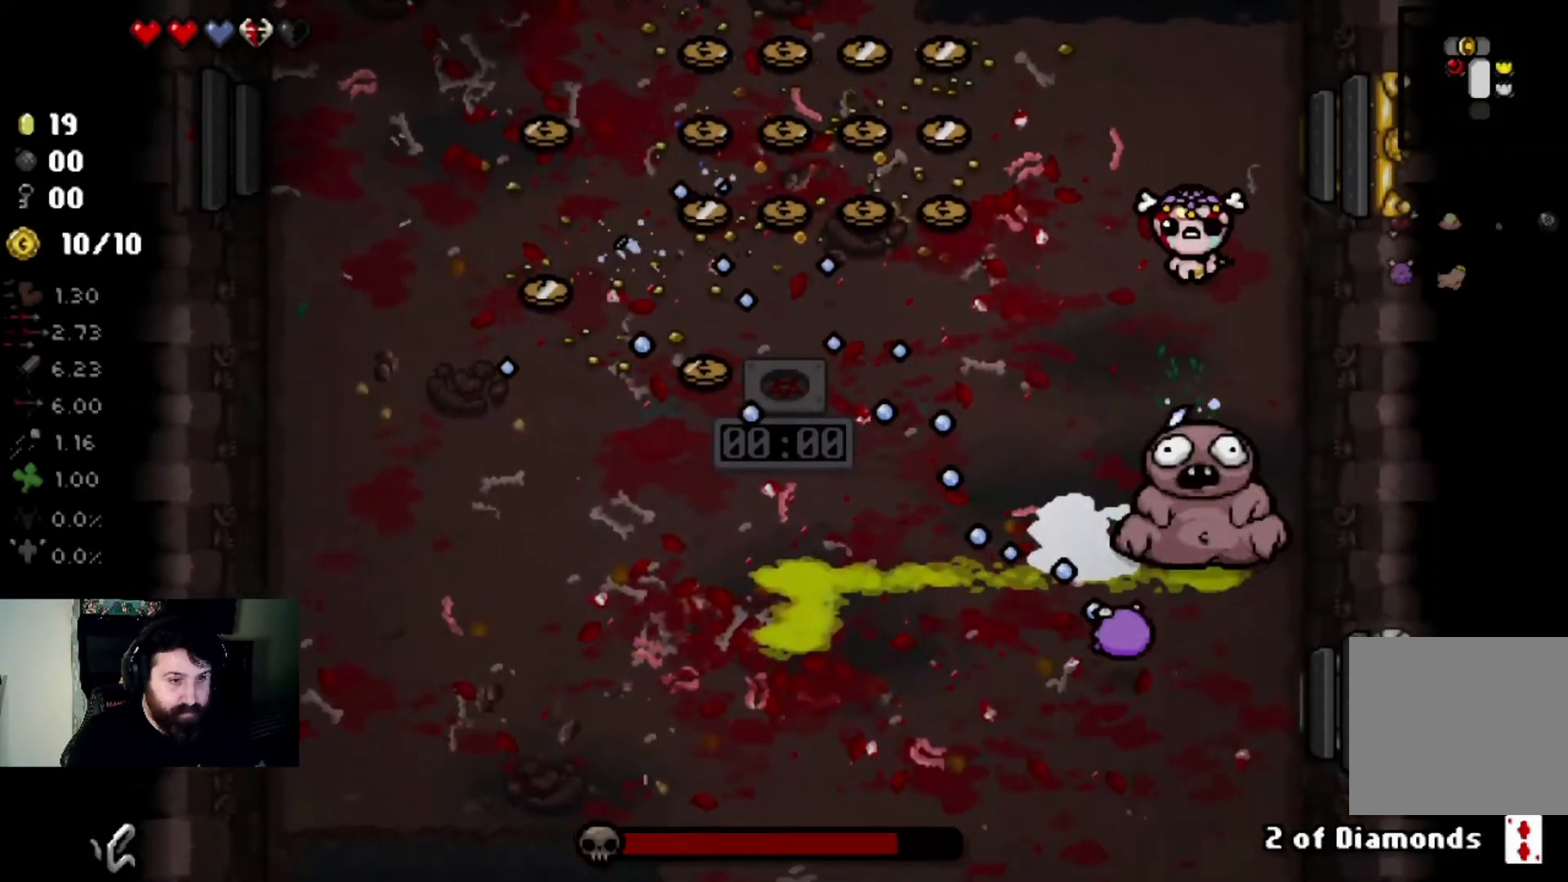
{"buttons": [], "left_stick": "center", "right_stick": "down", "events": []}
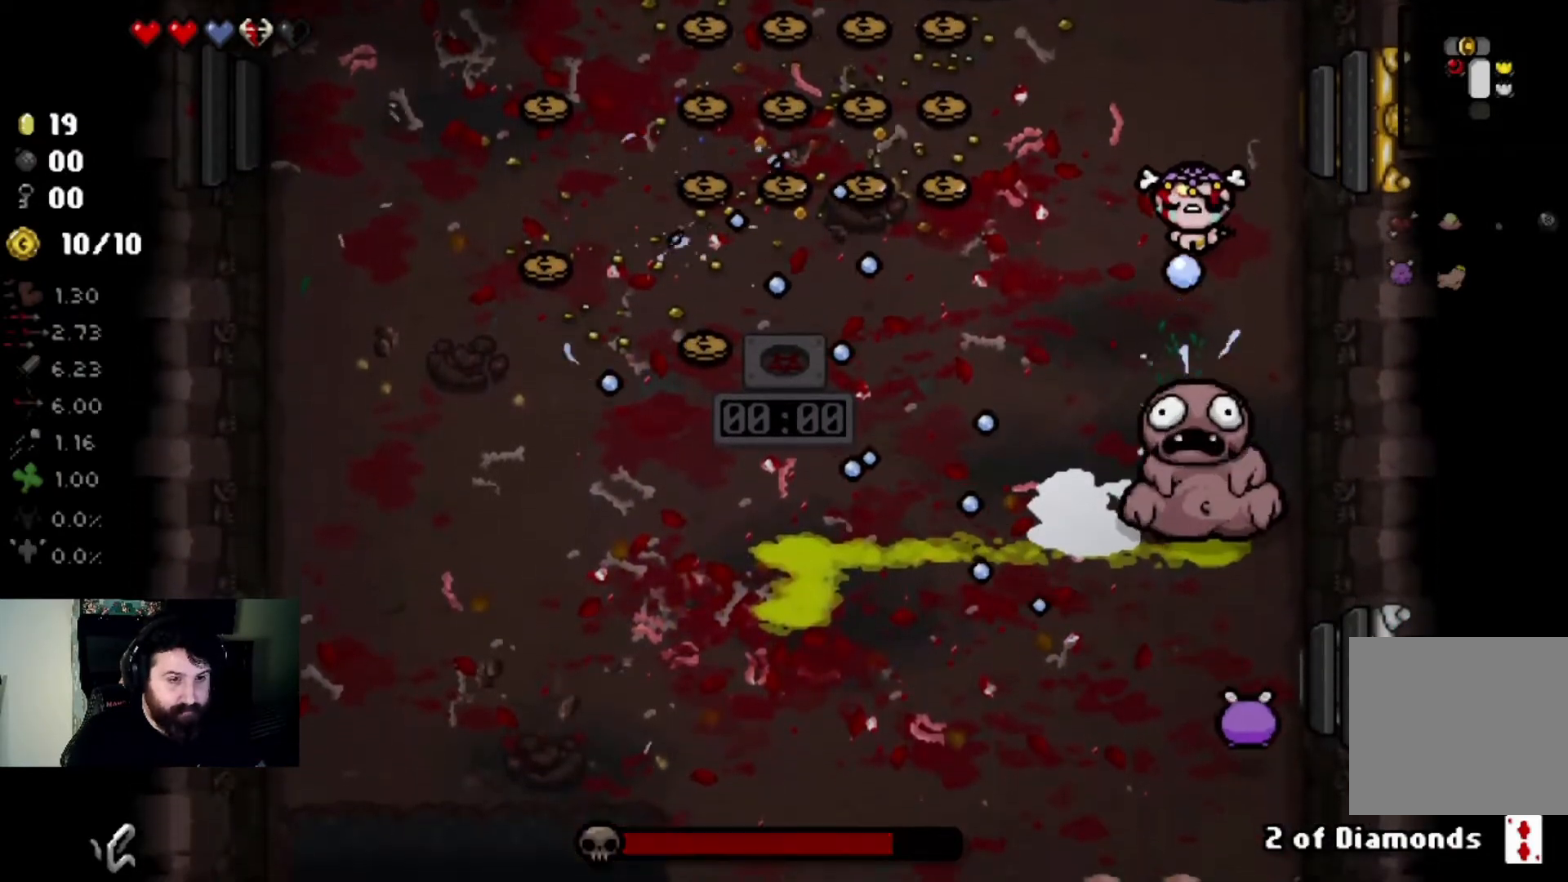
{"buttons": [], "left_stick": "center", "right_stick": "down", "events": [[334, "left_stick", "up"], [500, "left_stick", "center"]]}
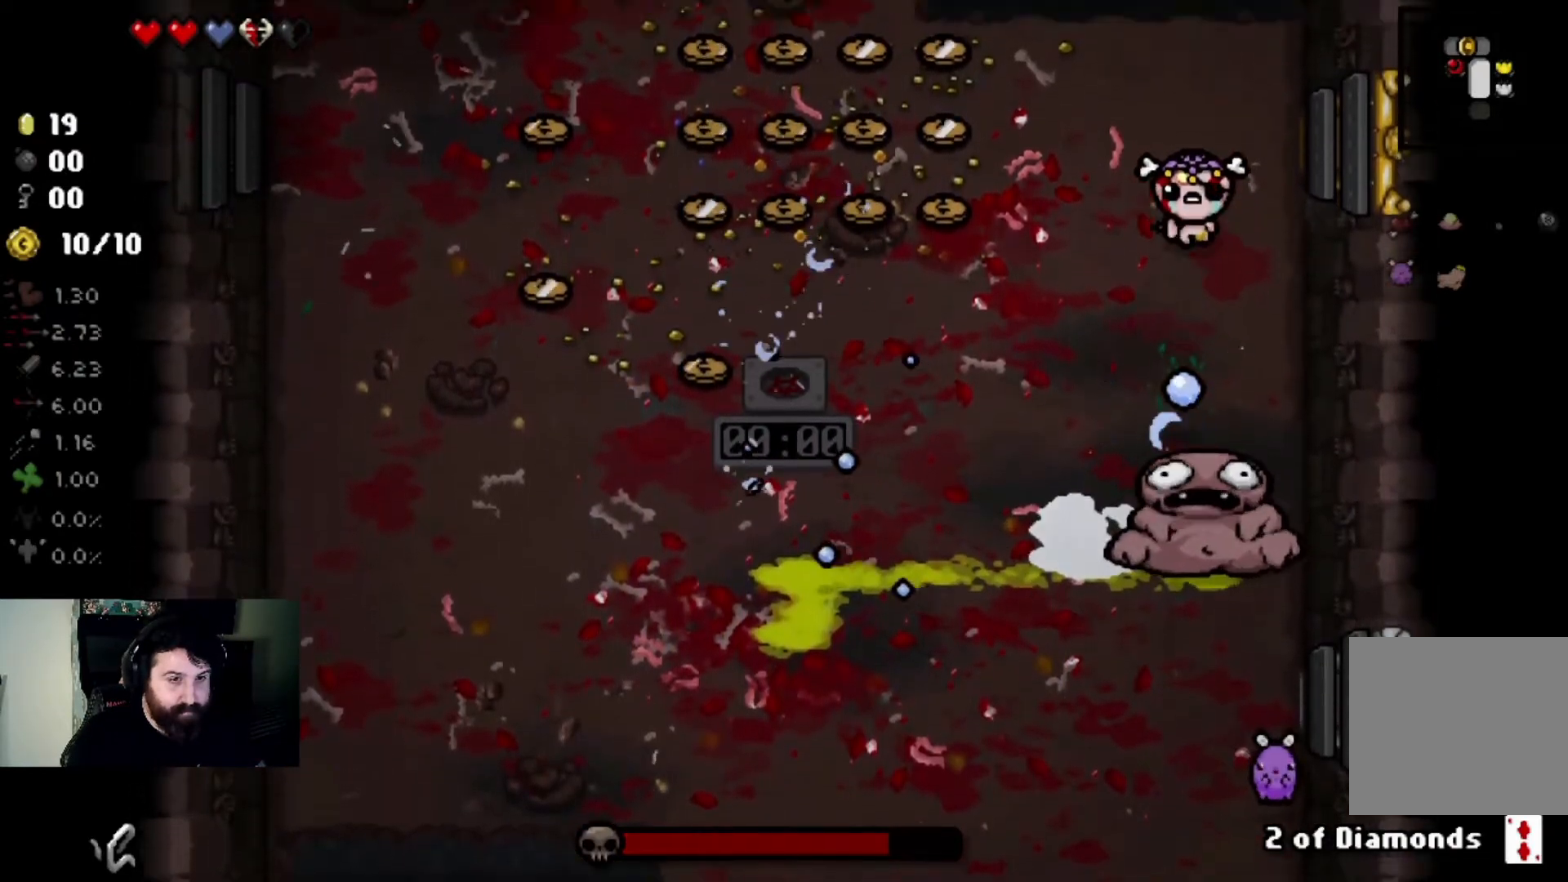
{"buttons": [], "left_stick": "center", "right_stick": "down", "events": [[267, "left_stick", "up"], [367, "left_stick", "center"]]}
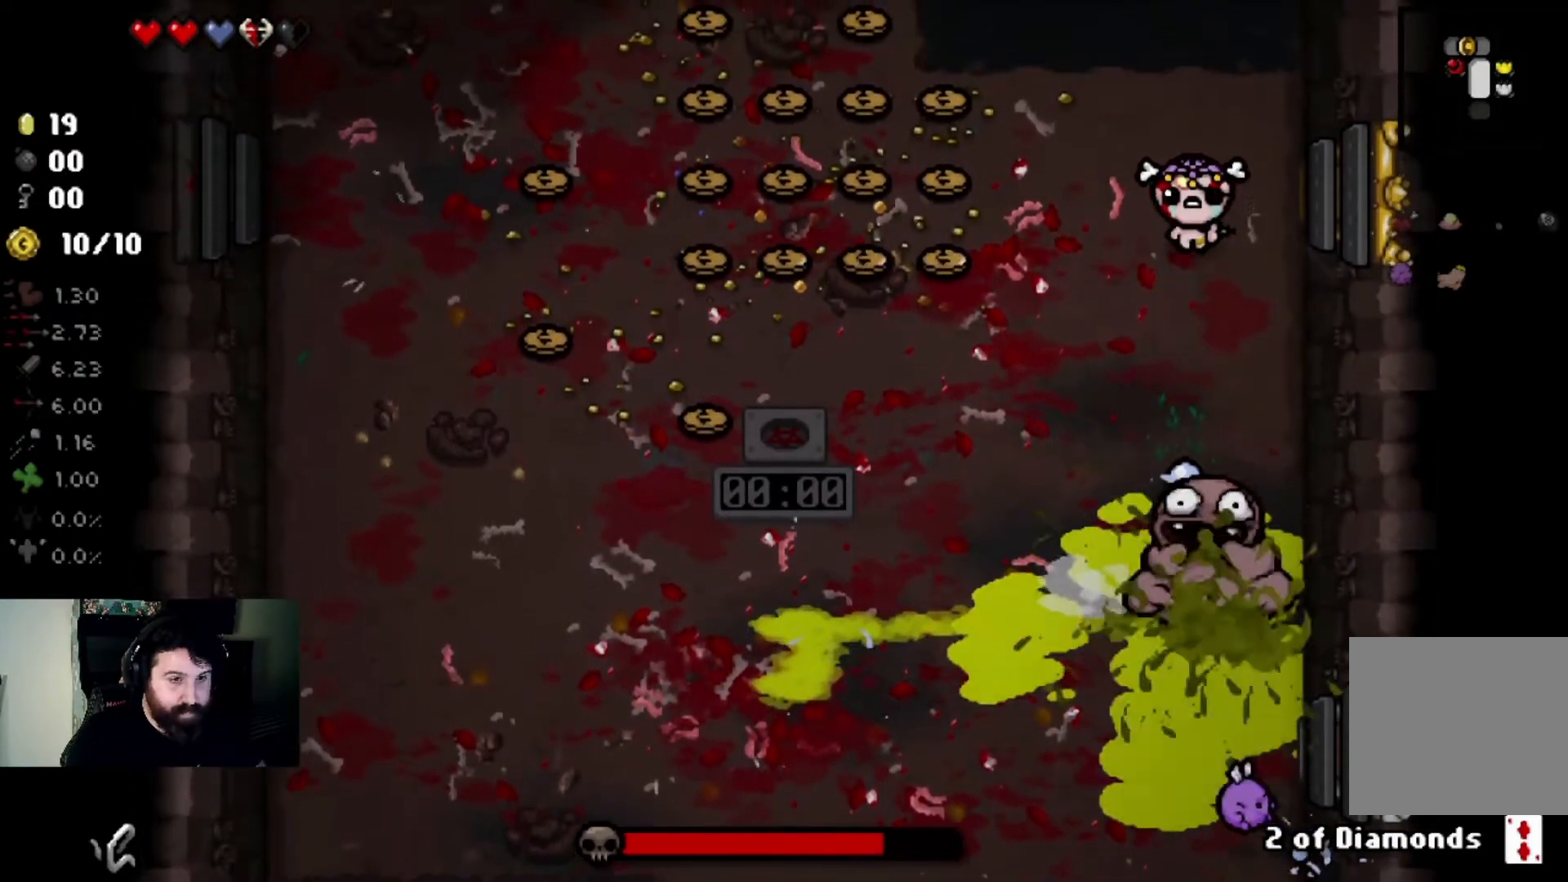
{"buttons": [], "left_stick": "center", "right_stick": "down", "events": [[300, "left_stick", "down"], [400, "left_stick", "center"]]}
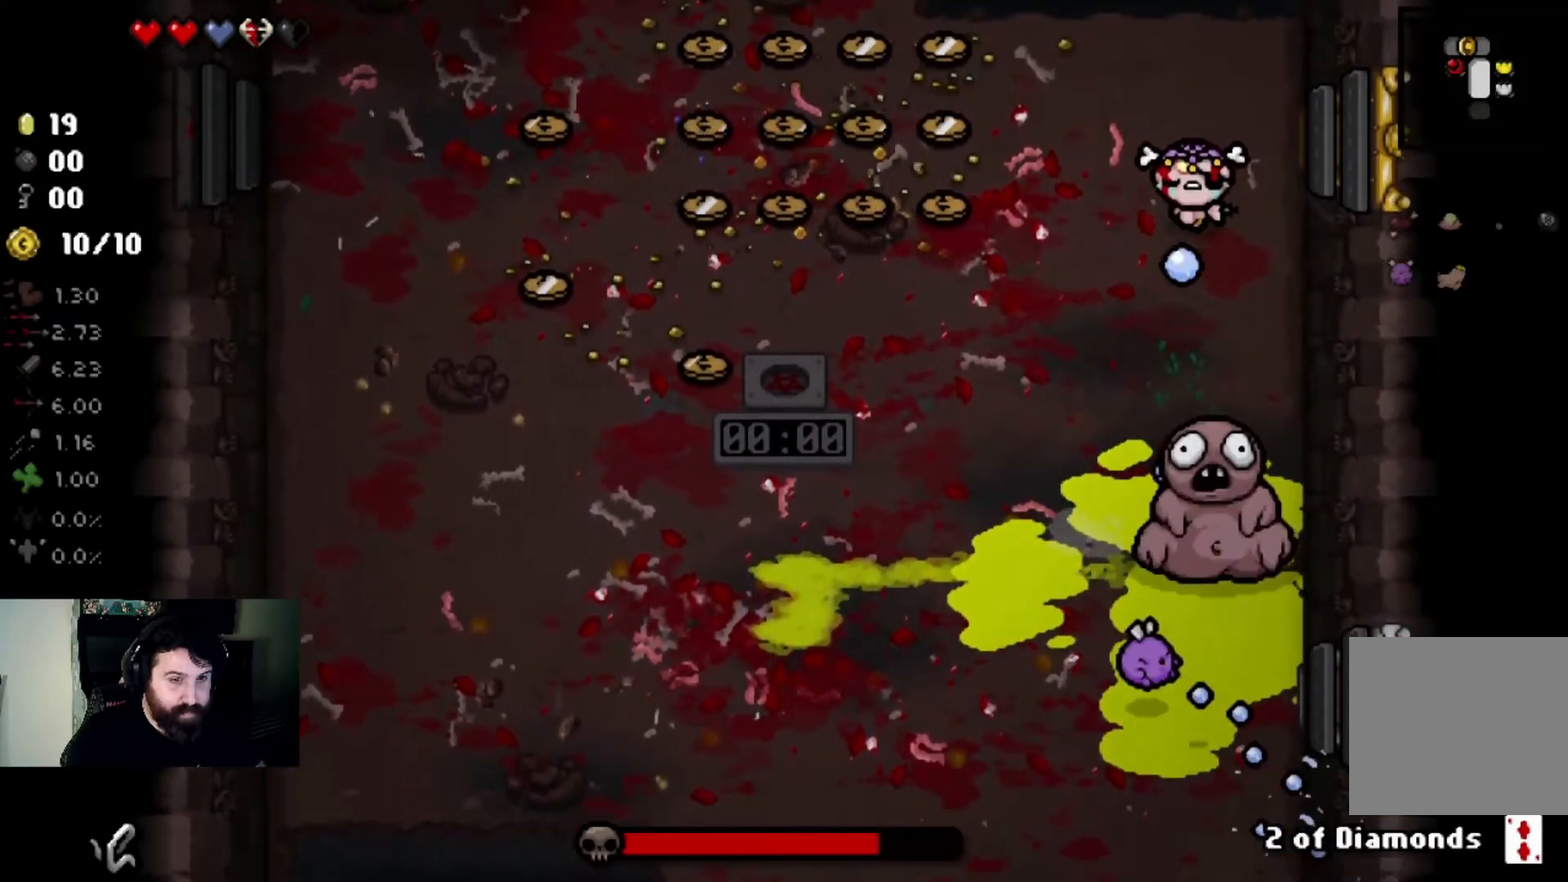
{"buttons": [], "left_stick": "center", "right_stick": "down", "events": []}
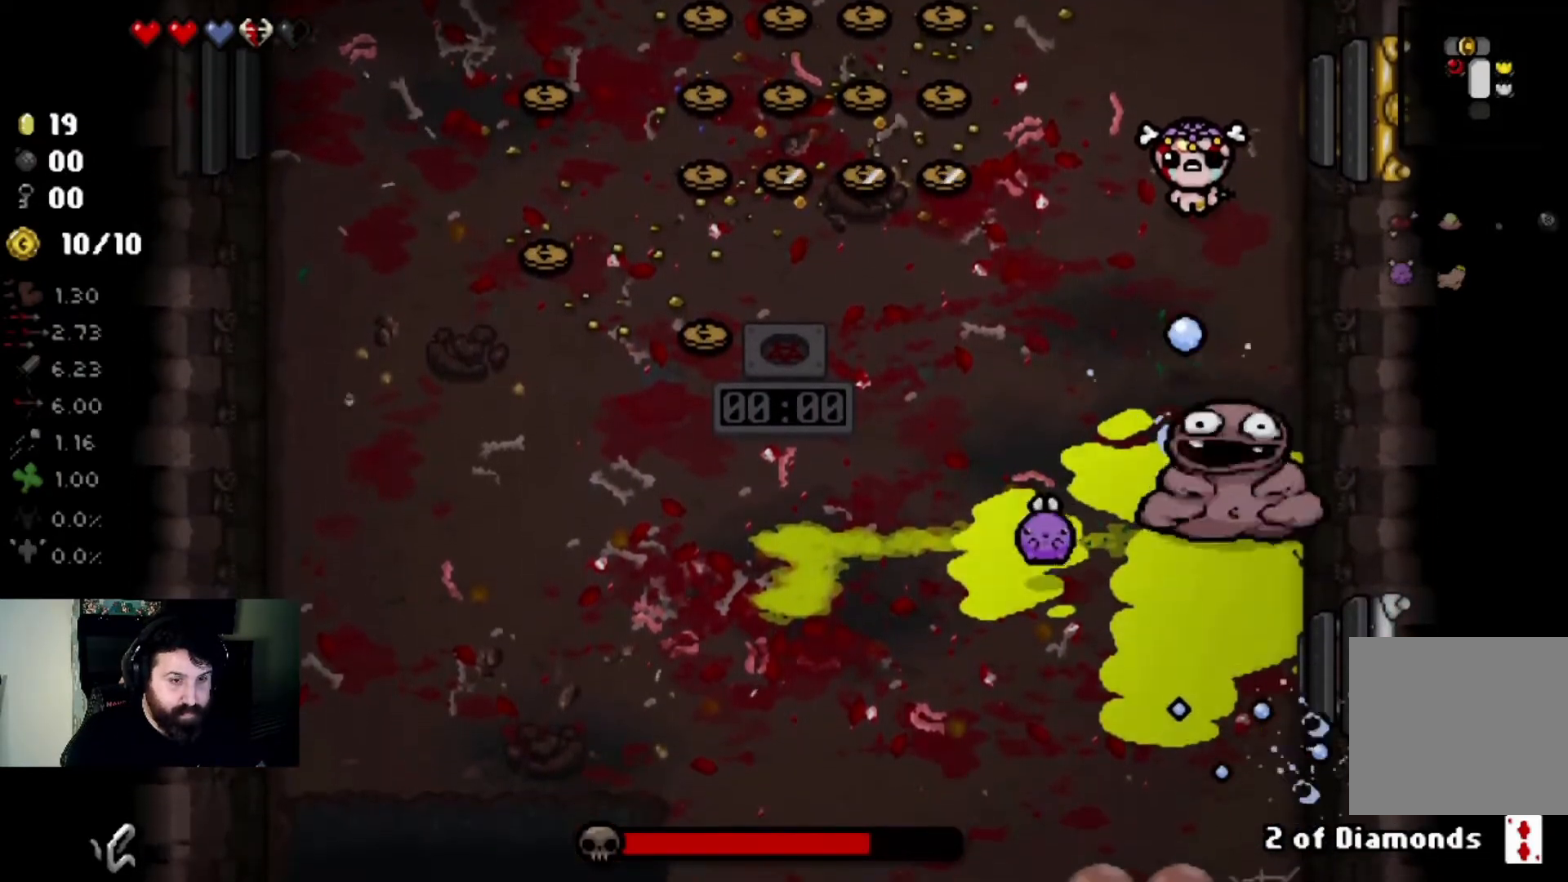
{"buttons": [], "left_stick": "center", "right_stick": "down", "events": []}
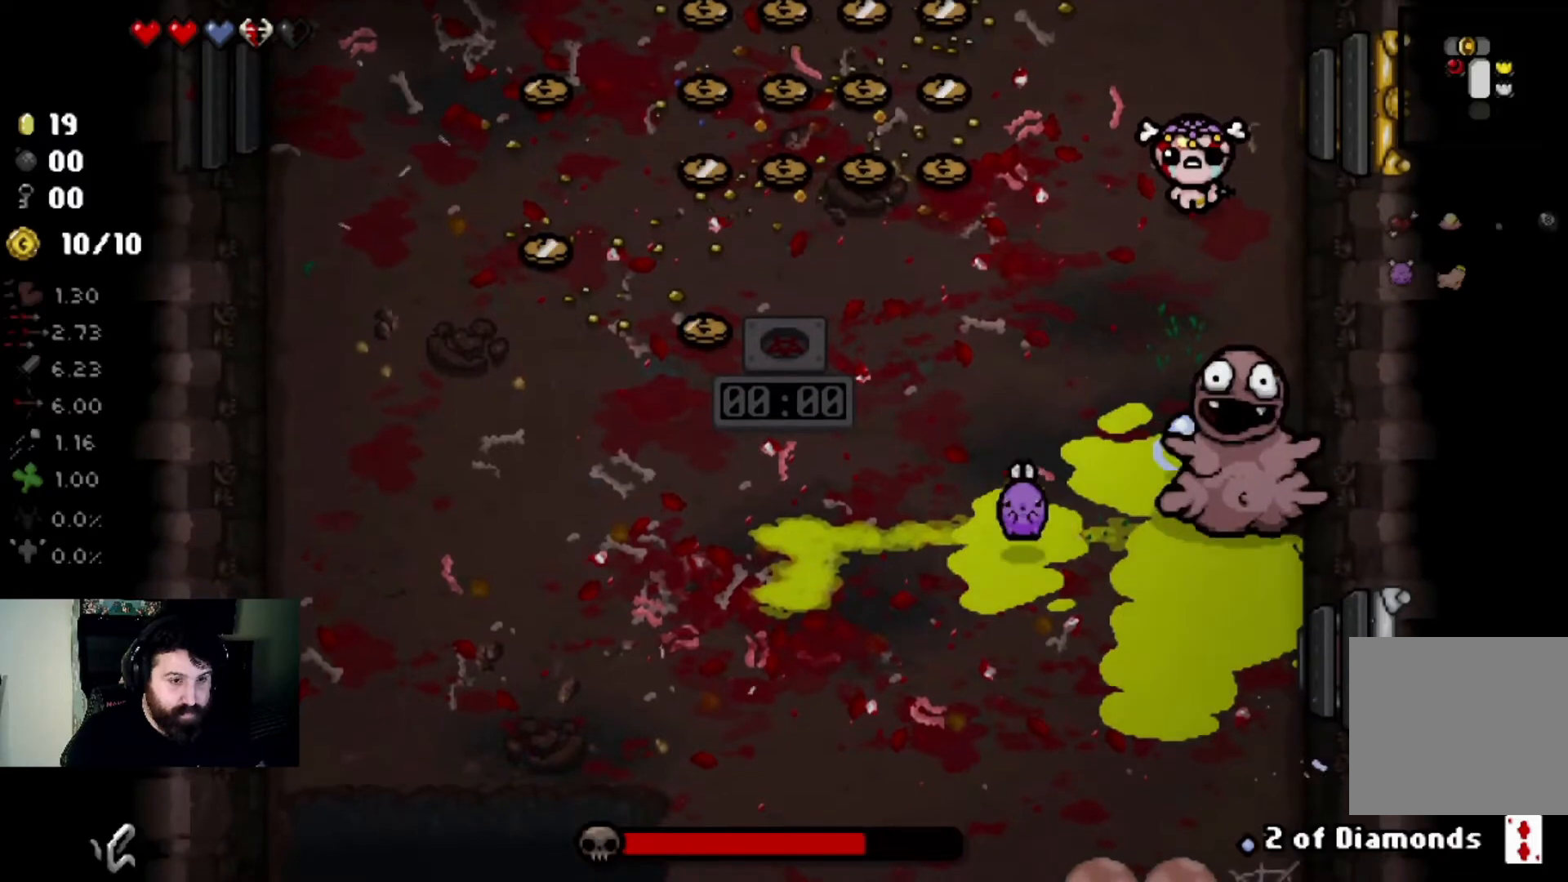
{"buttons": [], "left_stick": "up", "right_stick": "down", "events": [[67, "left_stick", "up"]]}
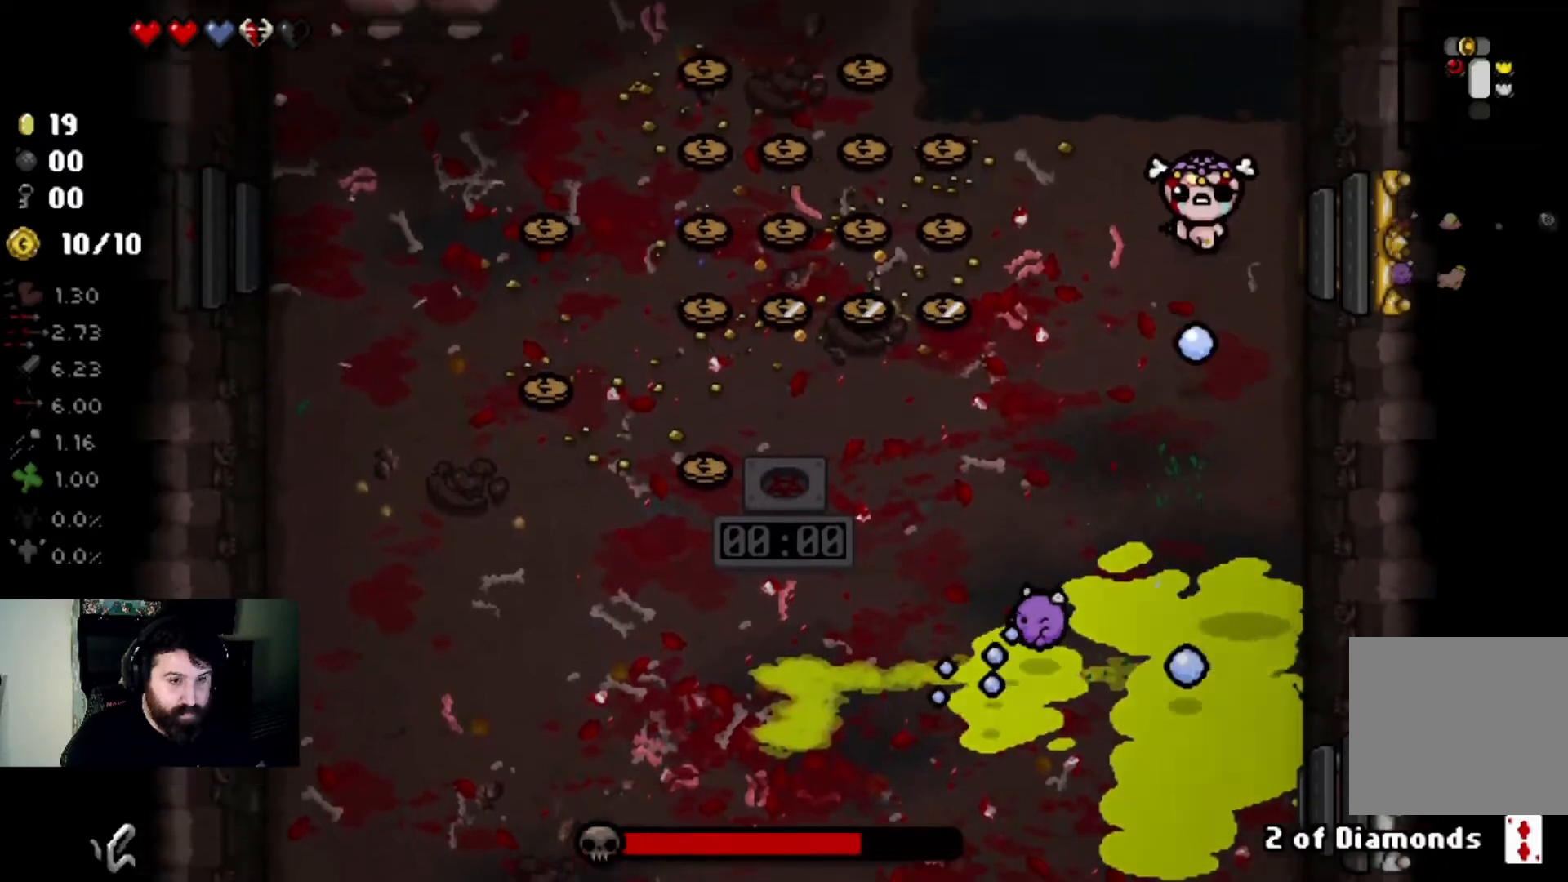
{"buttons": [], "left_stick": "left", "right_stick": "center", "events": [[33, "left_stick", "center"], [300, "left_stick", "up-left"], [467, "right_stick", "center"], [500, "left_stick", "left"]]}
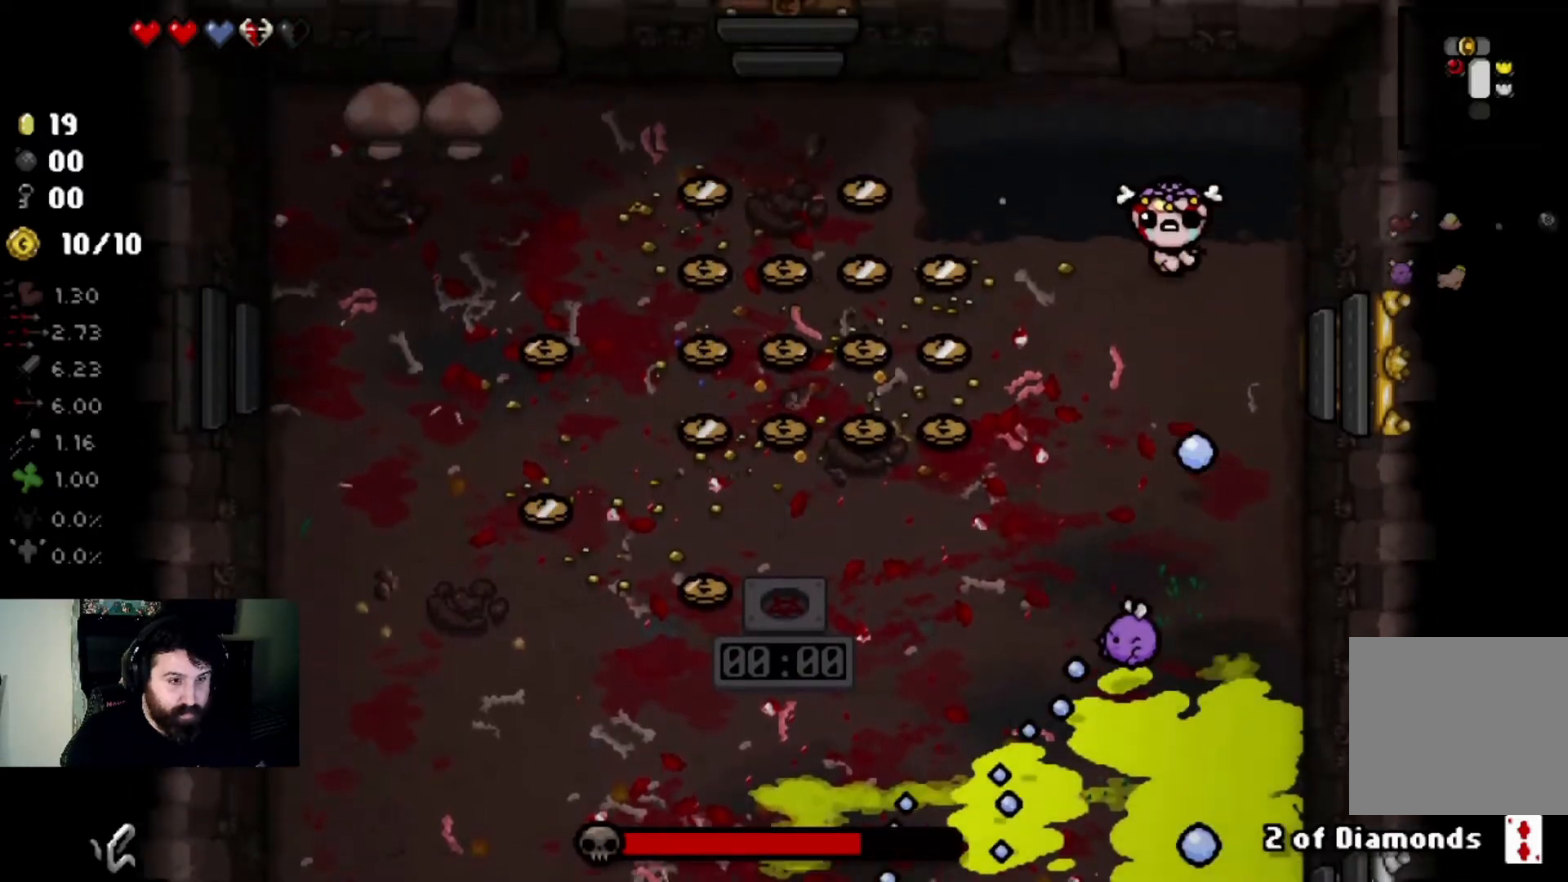
{"buttons": [], "left_stick": "left", "right_stick": "right", "events": [[234, "right_stick", "right"]]}
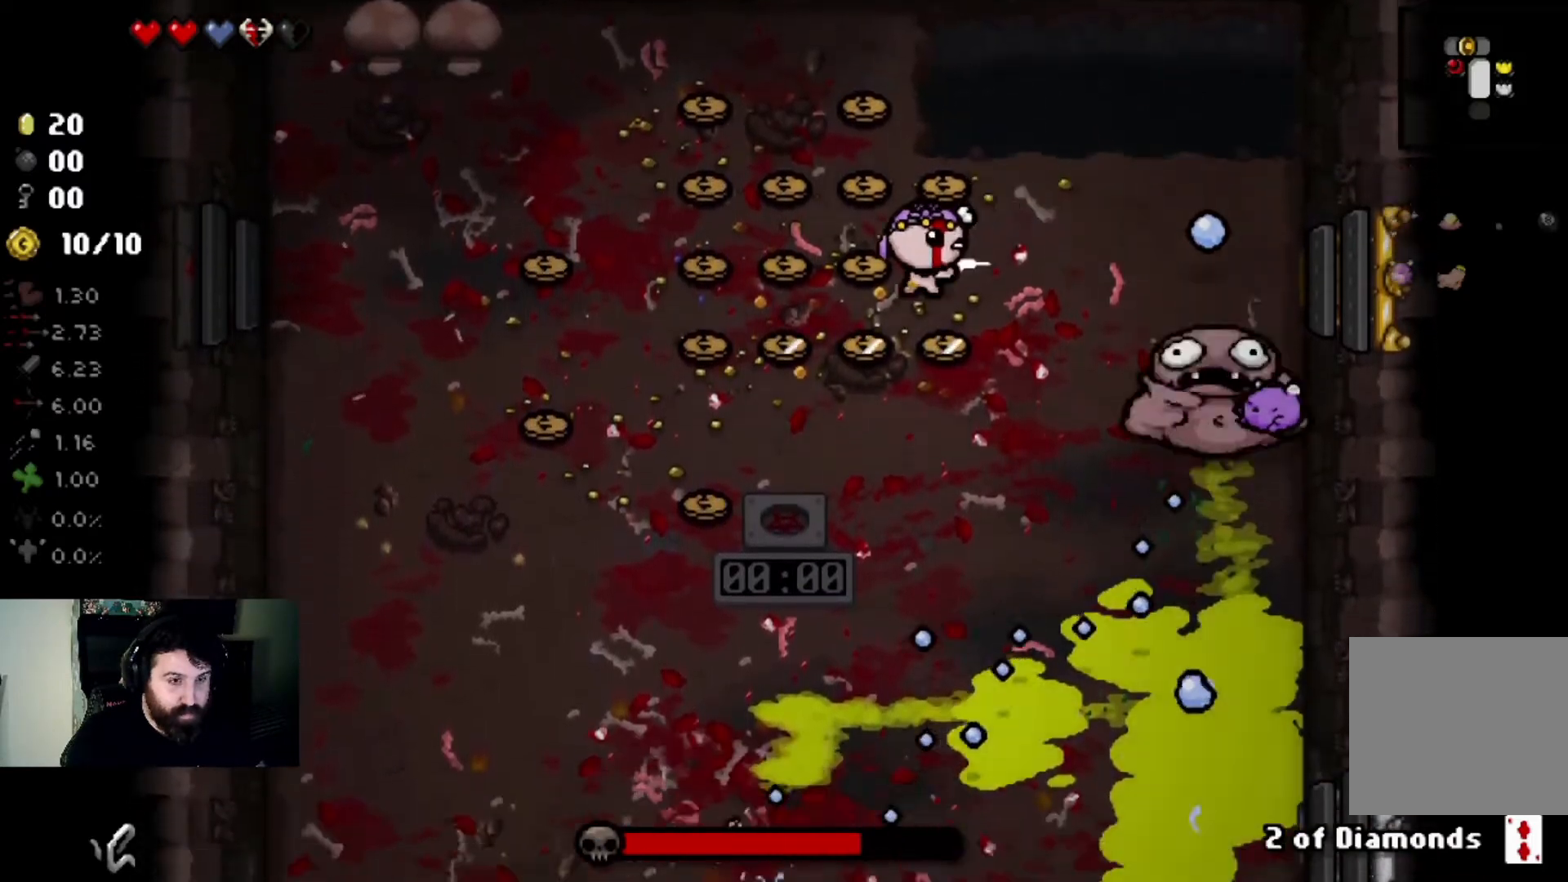
{"buttons": [], "left_stick": "left", "right_stick": "right", "events": [[267, "left_stick", "center"], [367, "left_stick", "left"]]}
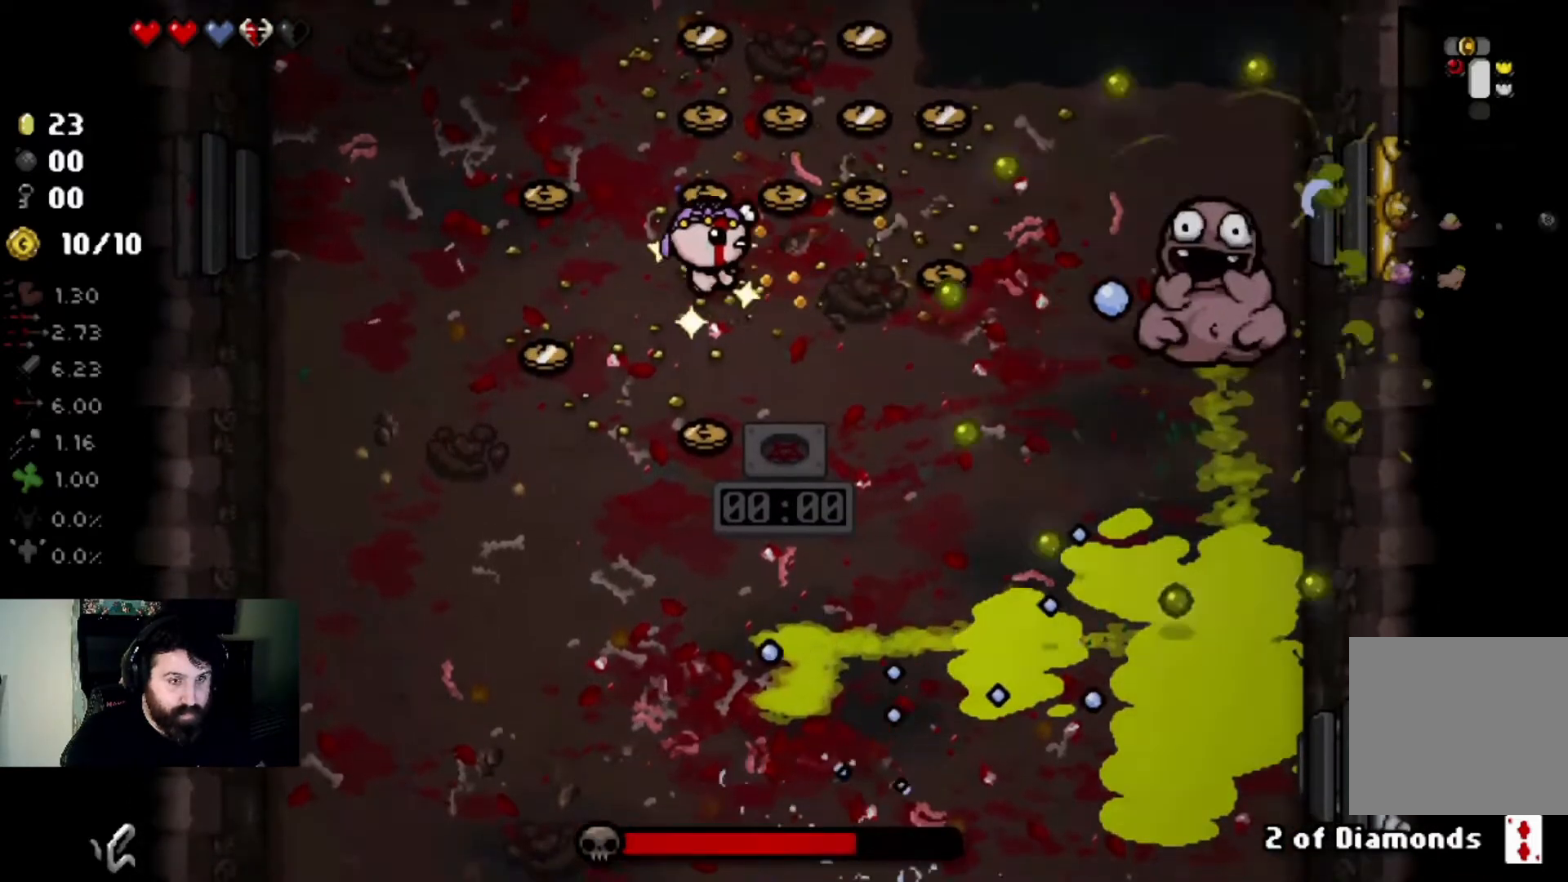
{"buttons": [], "left_stick": "right", "right_stick": "right", "events": [[201, "left_stick", "up-right"], [267, "right_stick", "center"], [367, "left_stick", "right"], [401, "right_stick", "right"]]}
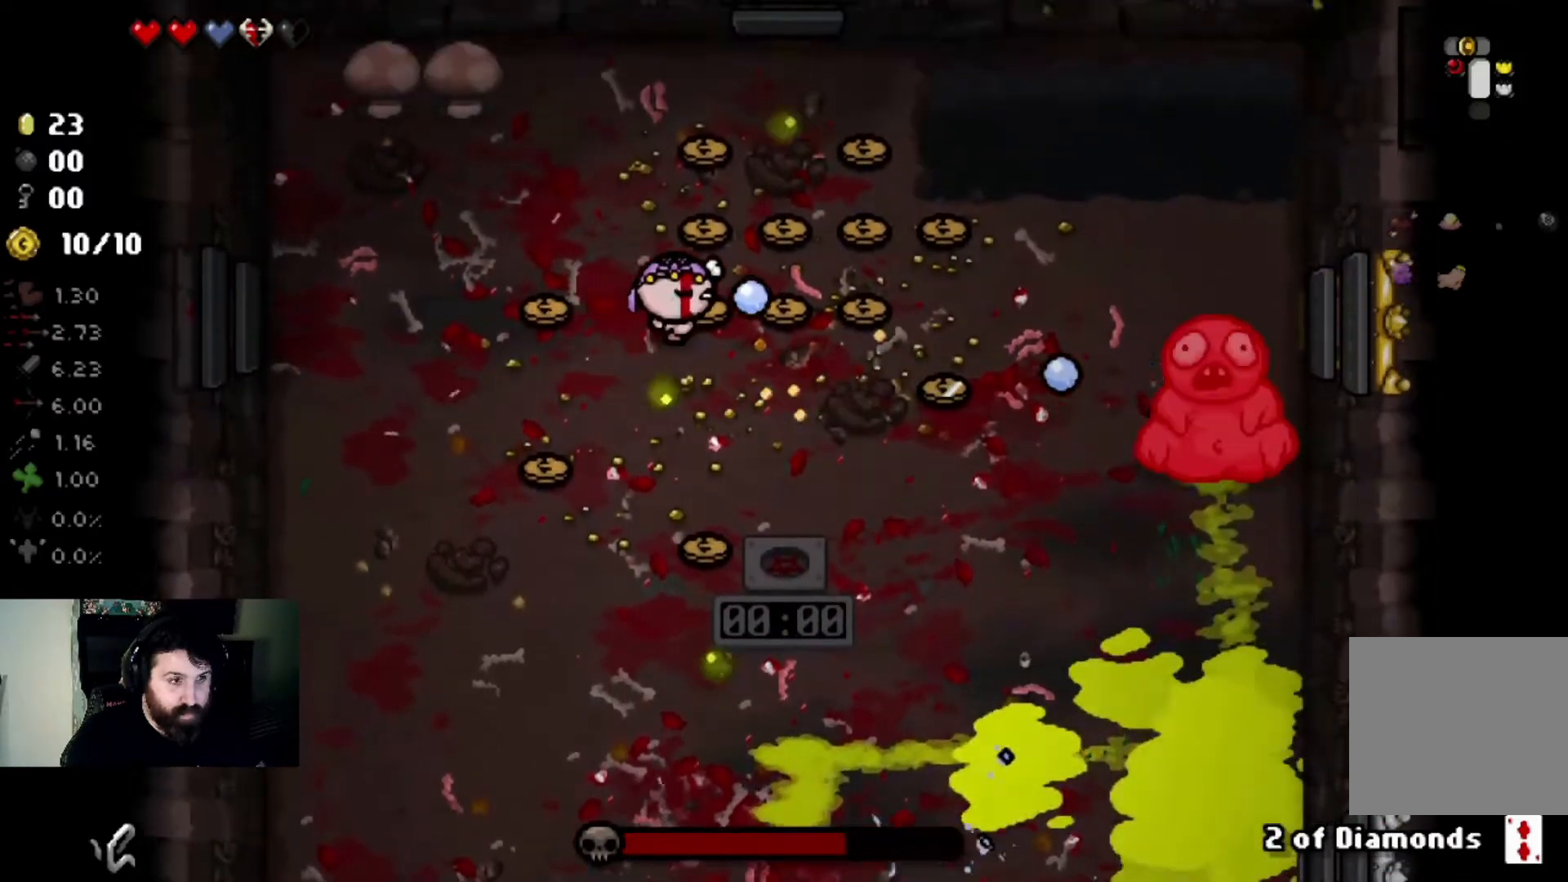
{"buttons": [], "left_stick": "left", "right_stick": "right", "events": [[434, "left_stick", "center"], [500, "left_stick", "left"]]}
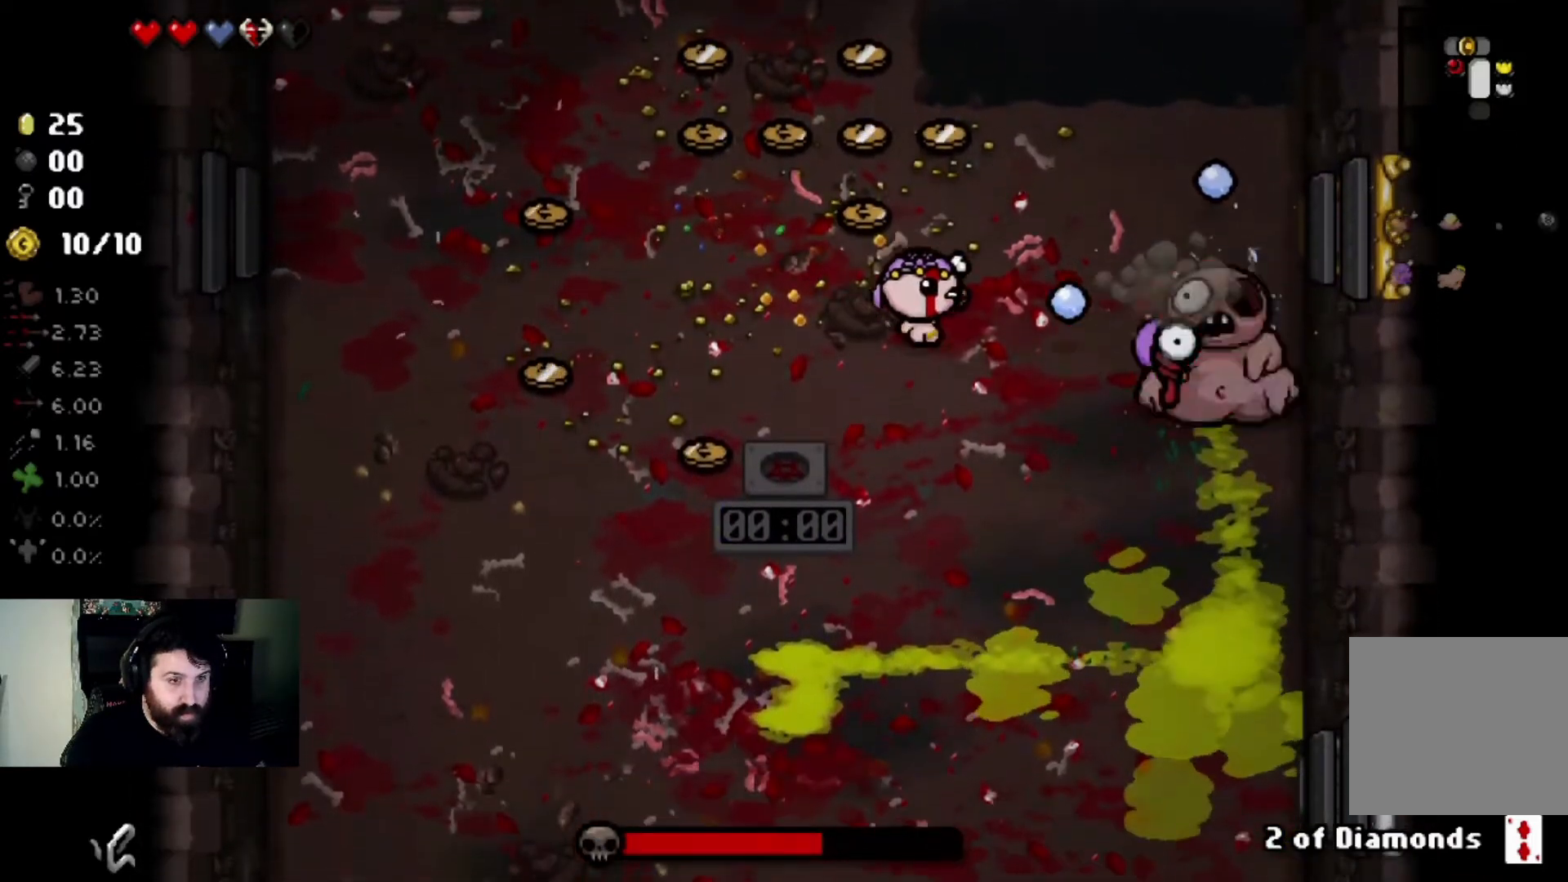
{"buttons": [], "left_stick": "center", "right_stick": "right", "events": [[201, "left_stick", "center"], [334, "left_stick", "left"], [468, "left_stick", "center"]]}
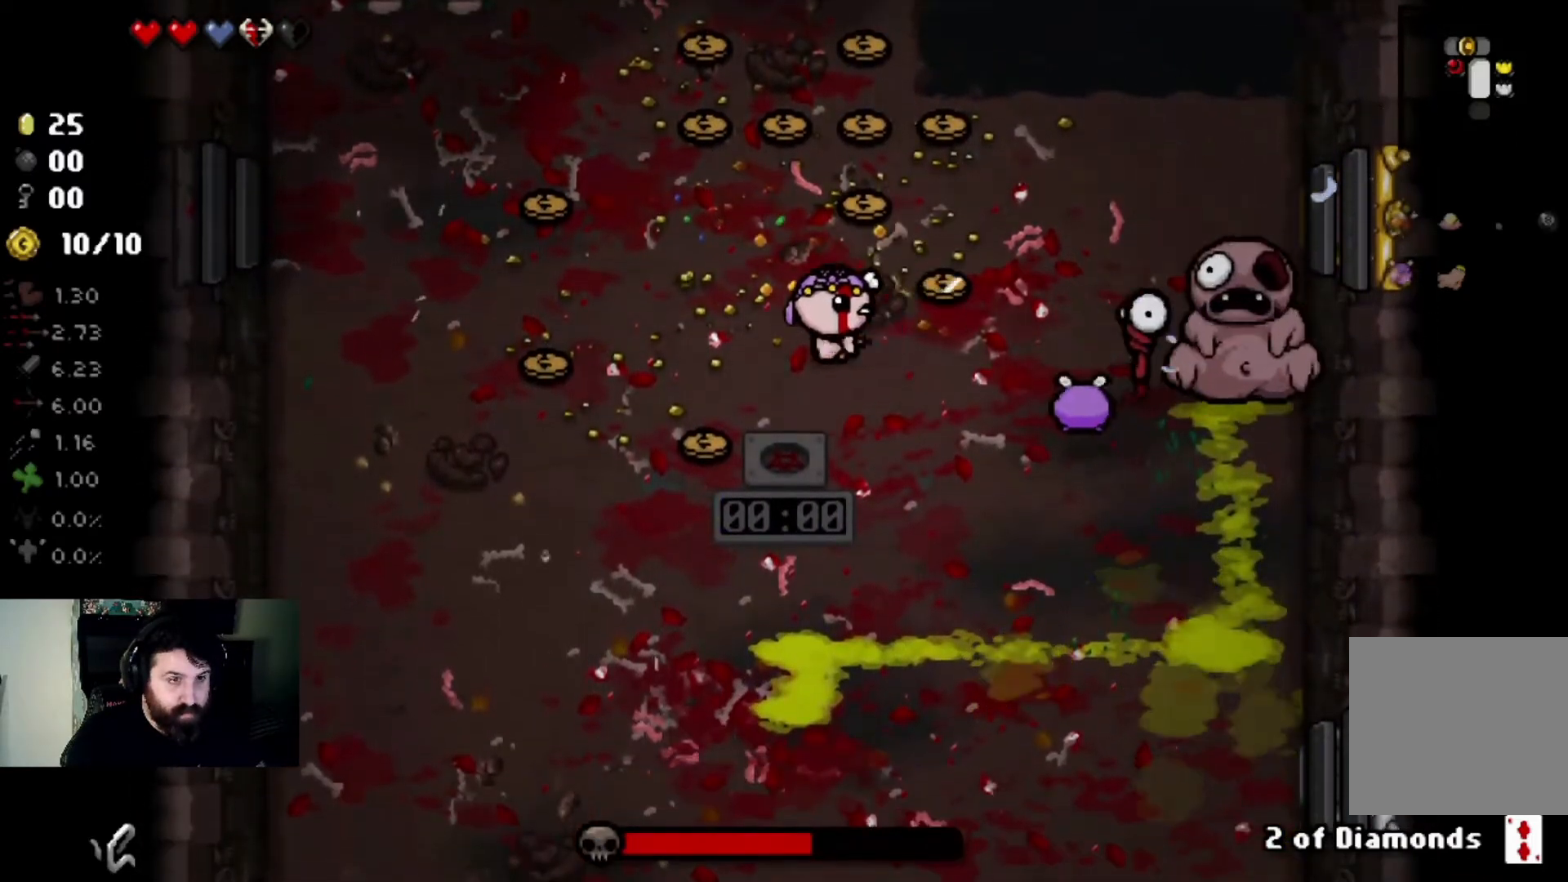
{"buttons": [], "left_stick": "right", "right_stick": "right", "events": [[33, "left_stick", "right"], [167, "left_stick", "center"], [234, "left_stick", "left"], [367, "left_stick", "center"], [434, "left_stick", "right"]]}
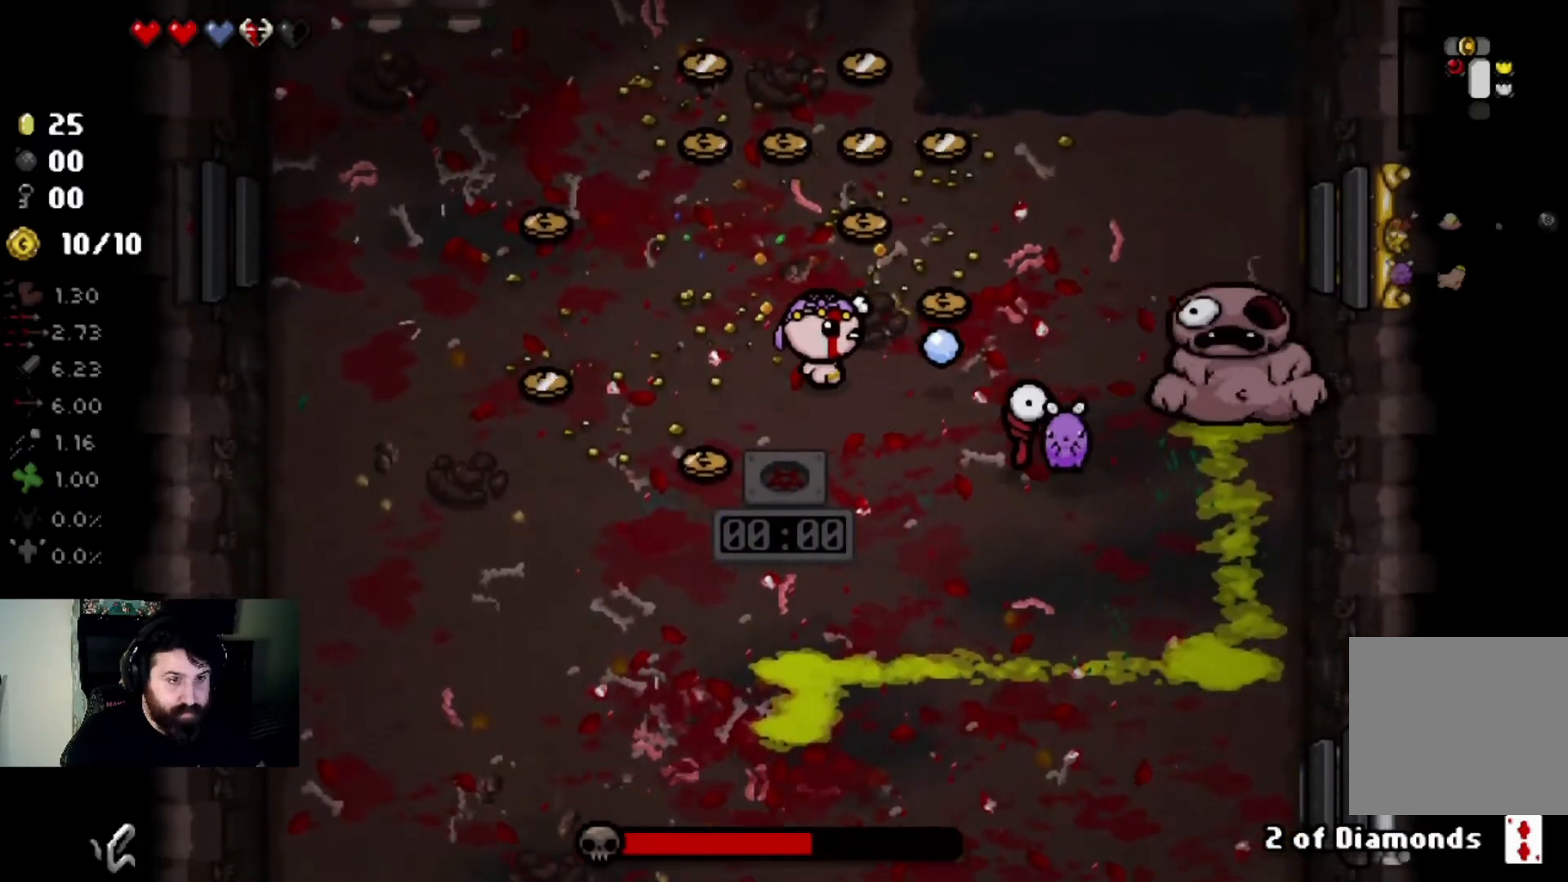
{"buttons": [], "left_stick": "right", "right_stick": "right", "events": [[101, "left_stick", "center"], [167, "left_stick", "left"], [301, "left_stick", "center"], [367, "left_stick", "right"]]}
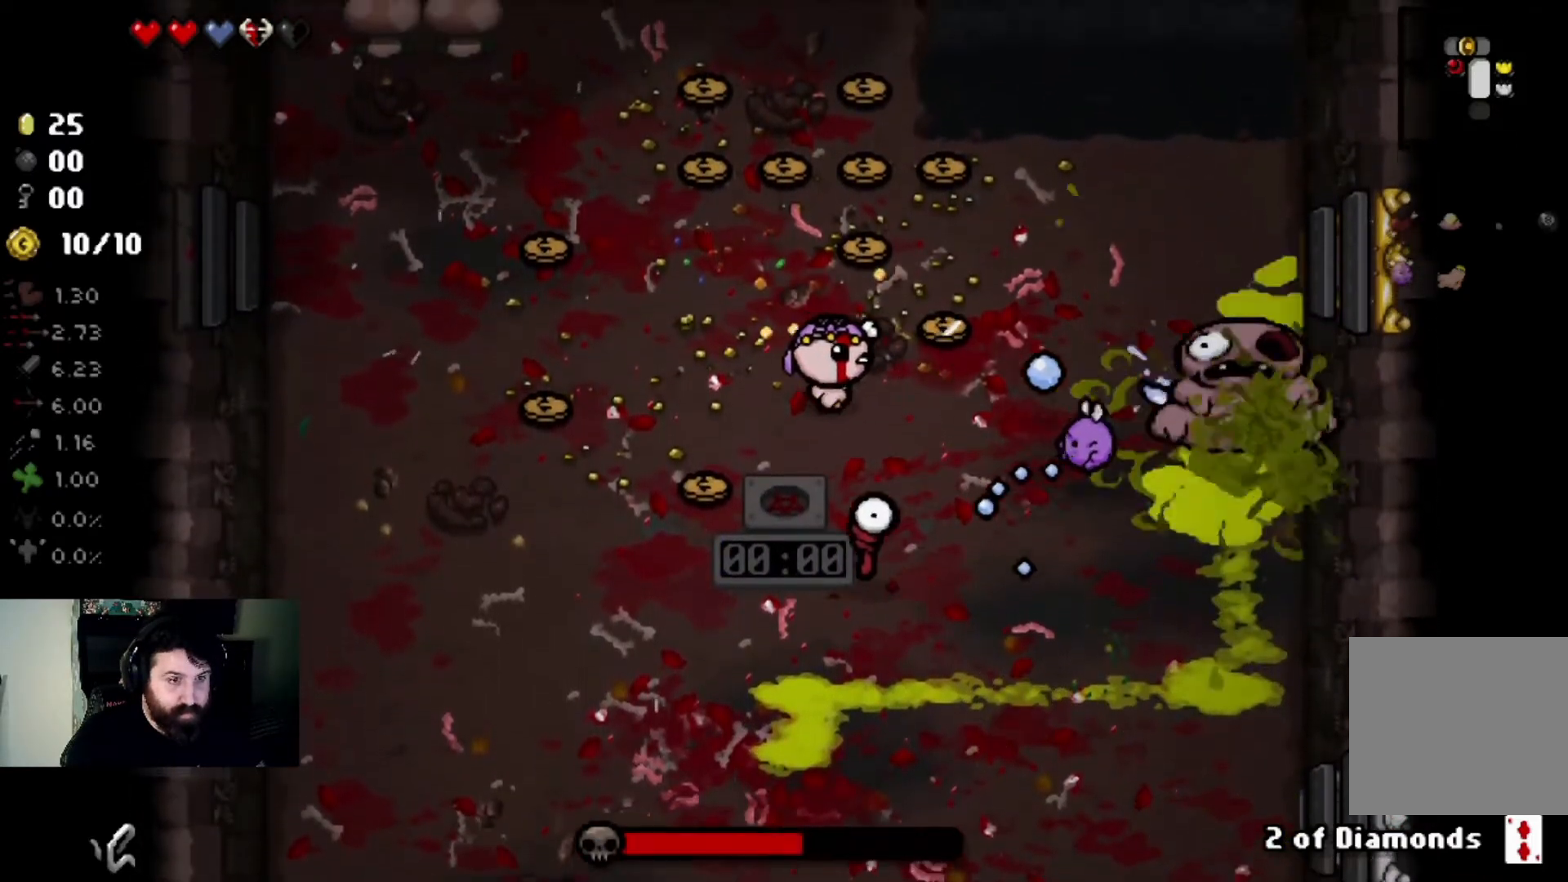
{"buttons": [], "left_stick": "right", "right_stick": "right", "events": [[33, "left_stick", "down-right"], [167, "left_stick", "center"], [234, "left_stick", "left"], [400, "left_stick", "center"], [467, "left_stick", "right"]]}
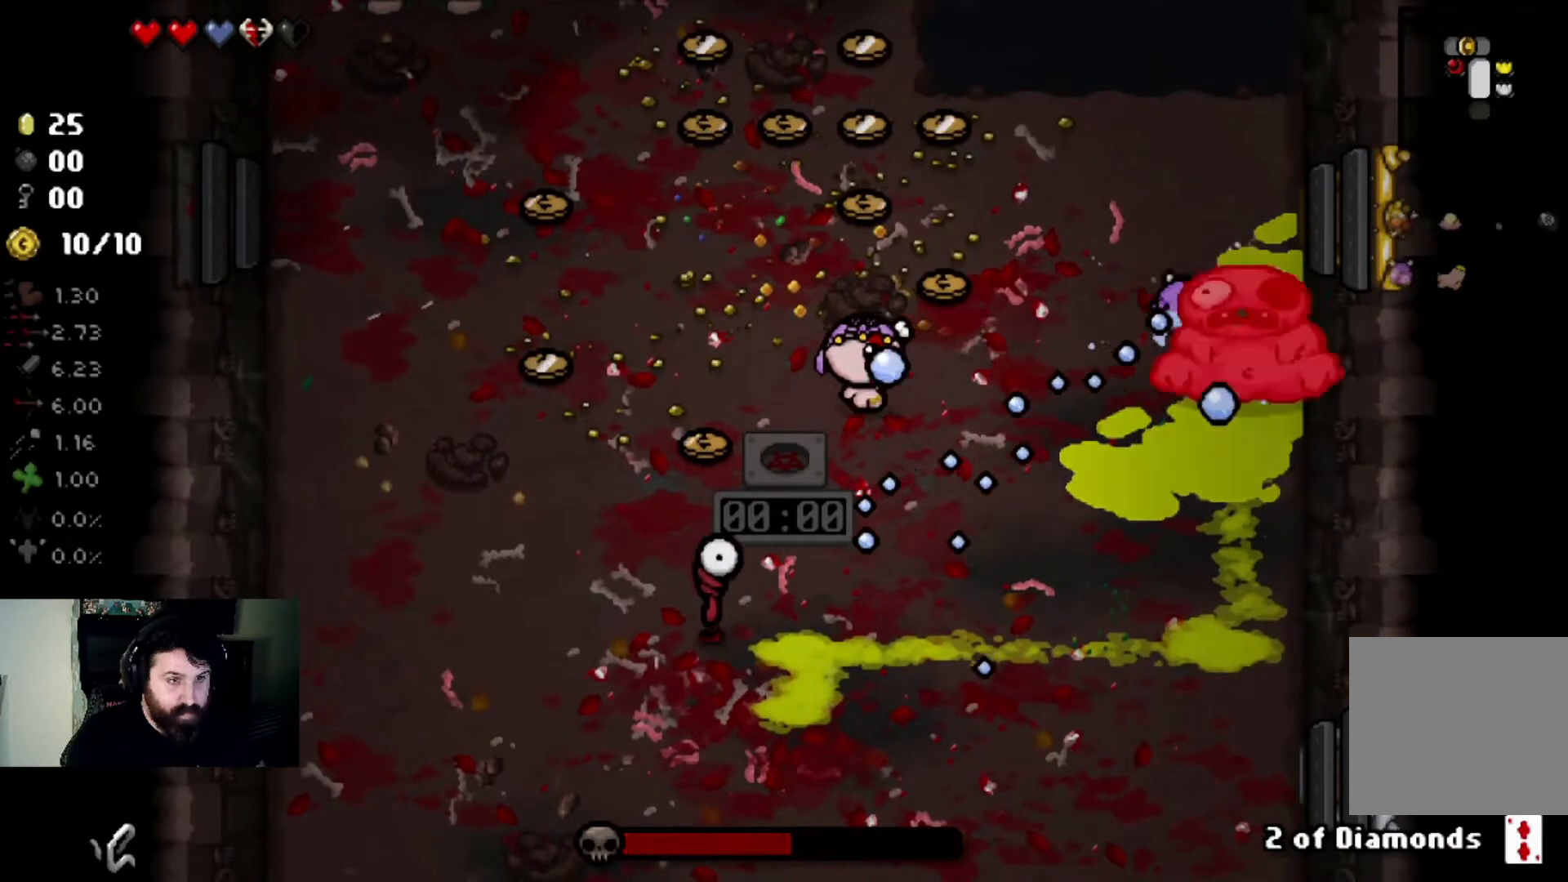
{"buttons": [], "left_stick": "up-right", "right_stick": "right", "events": [[67, "left_stick", "center"], [167, "left_stick", "left"], [234, "left_stick", "up-left"], [334, "left_stick", "center"], [468, "left_stick", "up-right"]]}
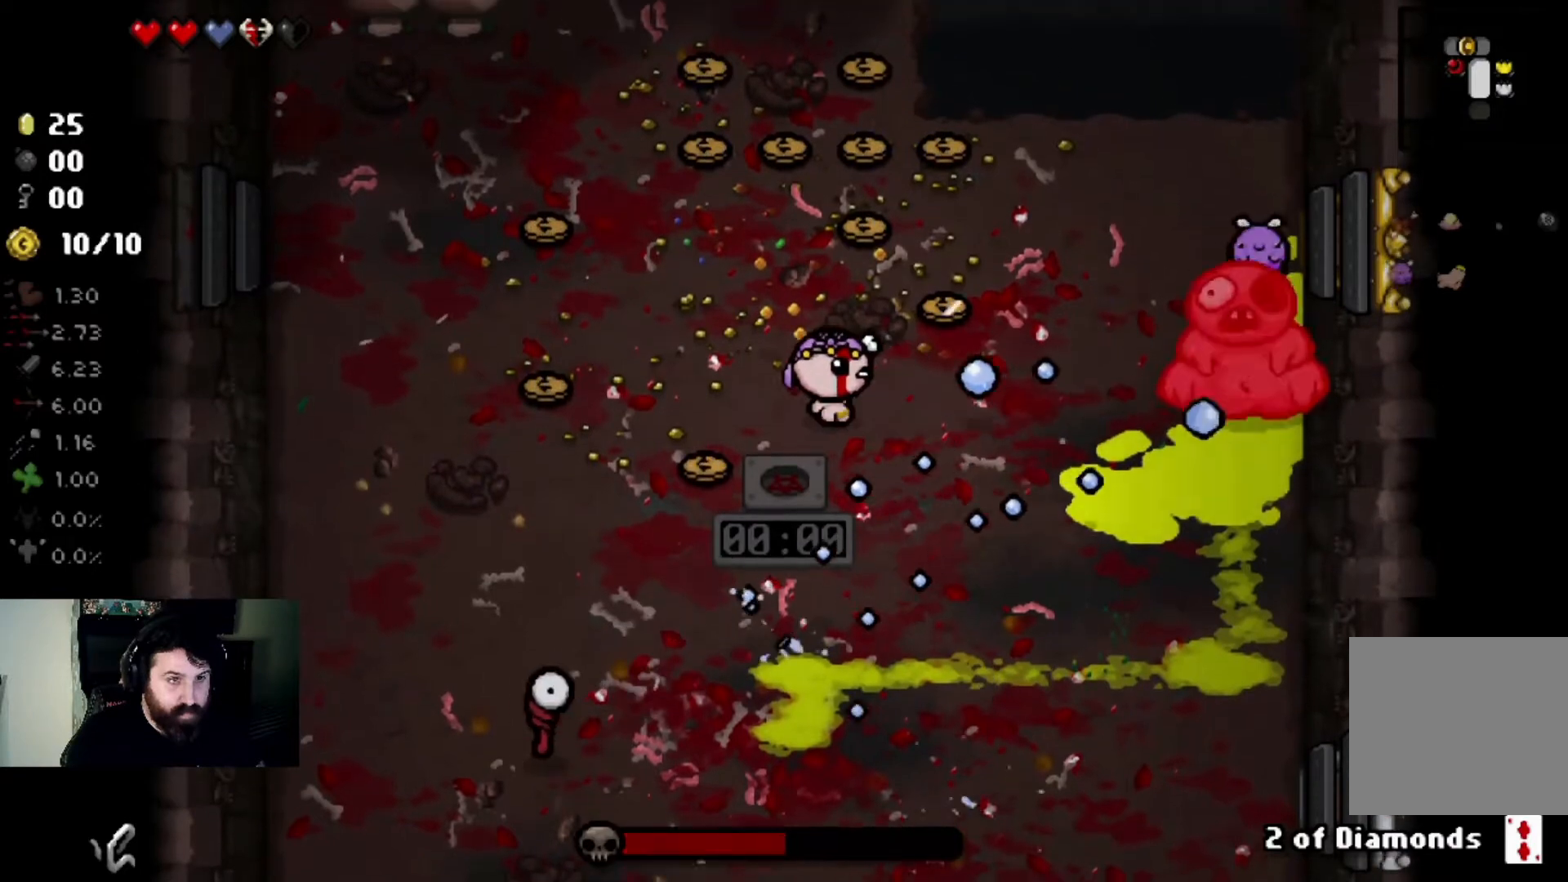
{"buttons": [], "left_stick": "center", "right_stick": "right", "events": [[100, "left_stick", "center"], [300, "left_stick", "right"], [434, "left_stick", "center"]]}
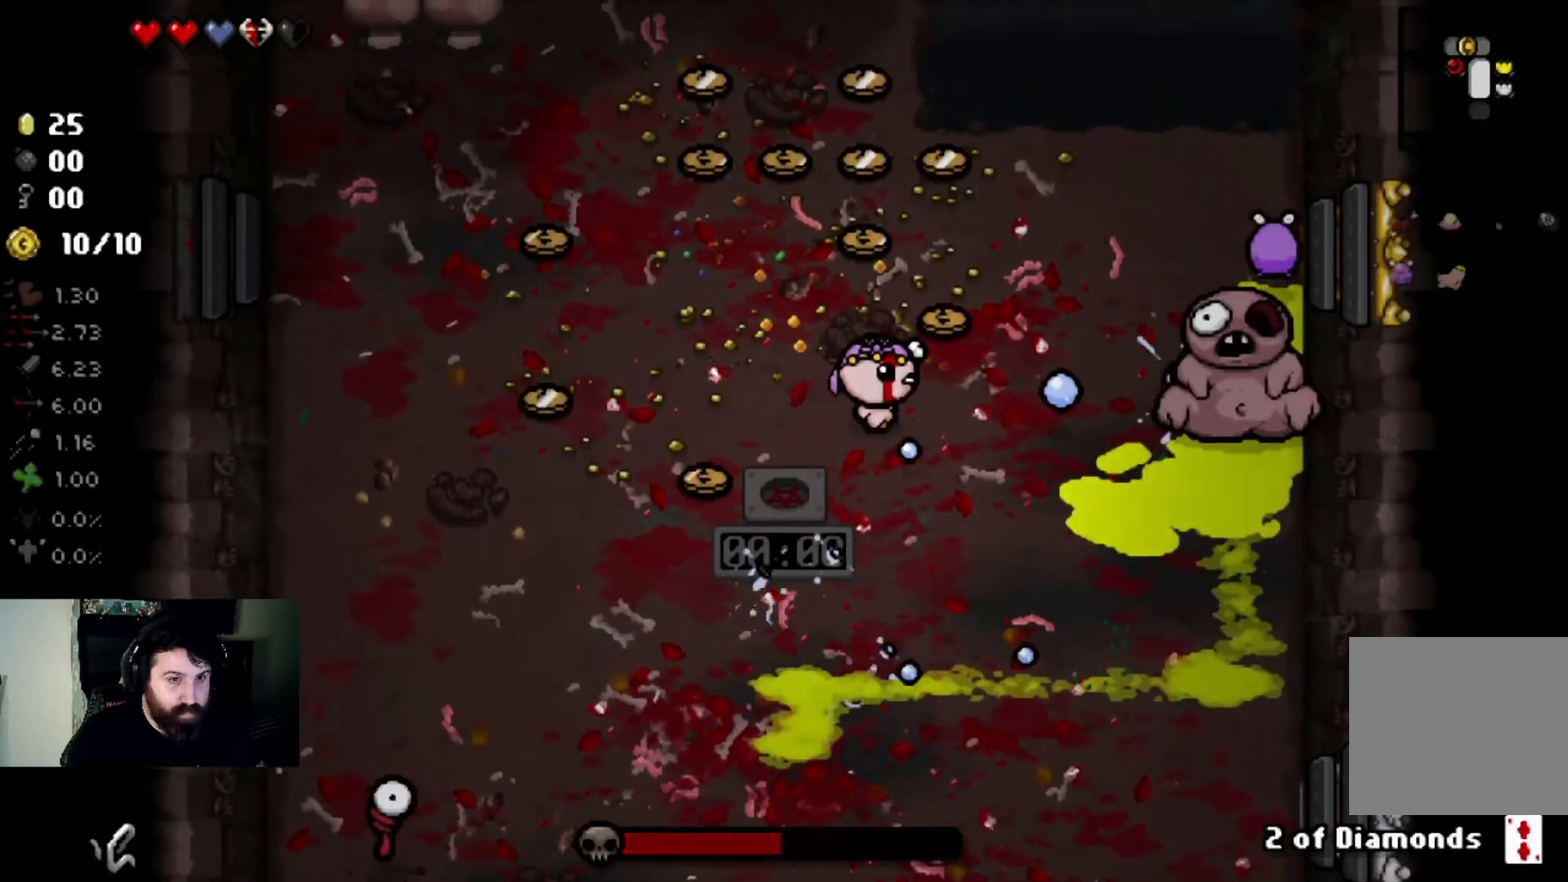
{"buttons": [], "left_stick": "center", "right_stick": "right", "events": [[34, "left_stick", "down-left"], [201, "left_stick", "up-right"], [367, "left_stick", "center"]]}
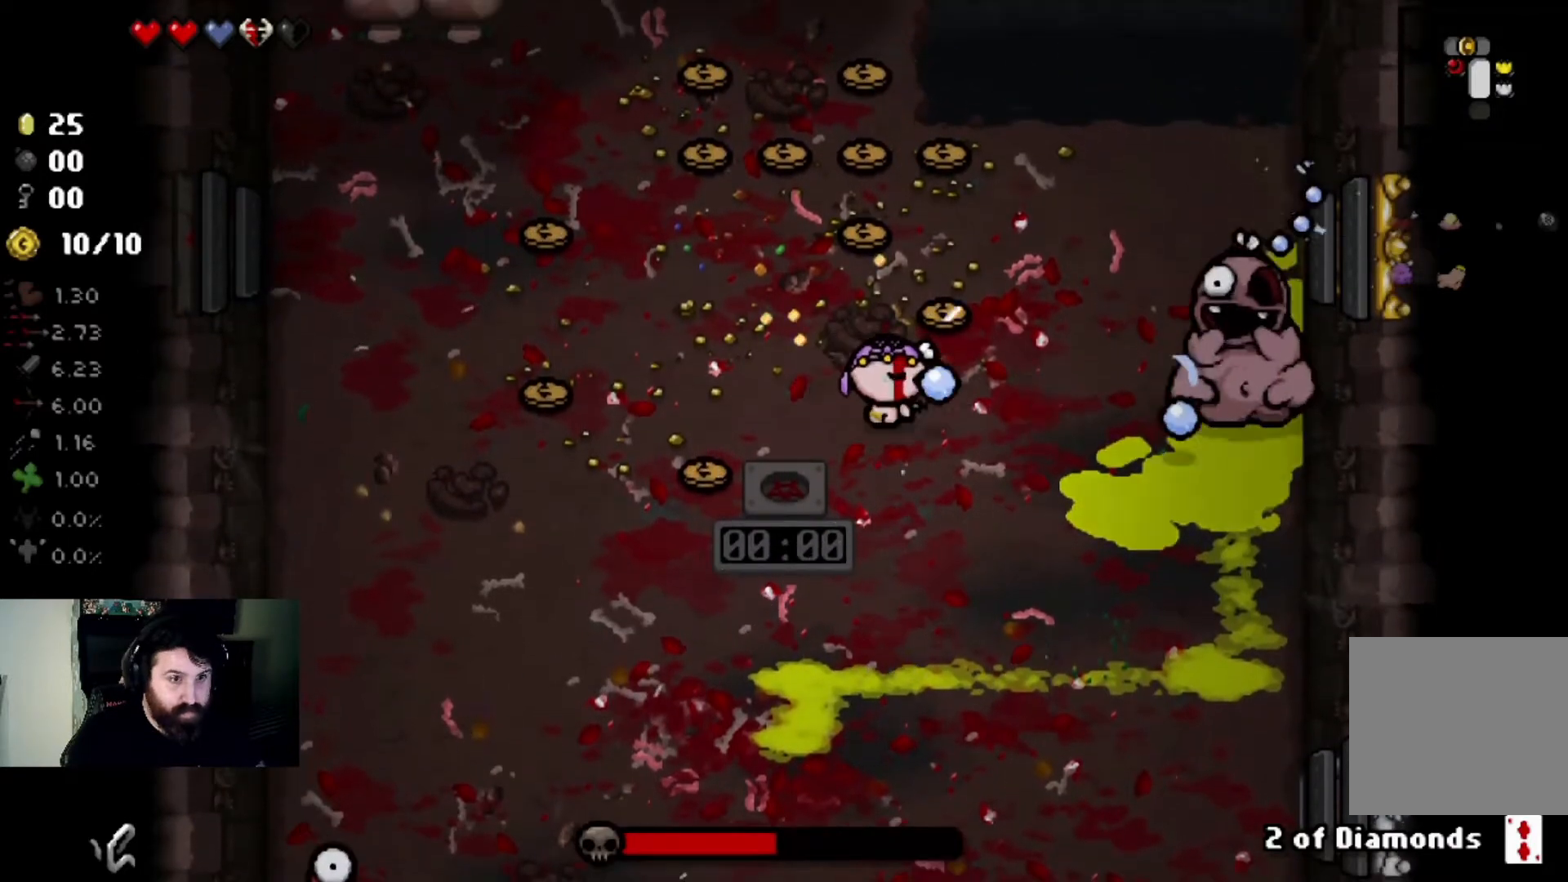
{"buttons": [], "left_stick": "left", "right_stick": "right", "events": [[167, "left_stick", "left"], [367, "left_stick", "center"], [500, "left_stick", "left"]]}
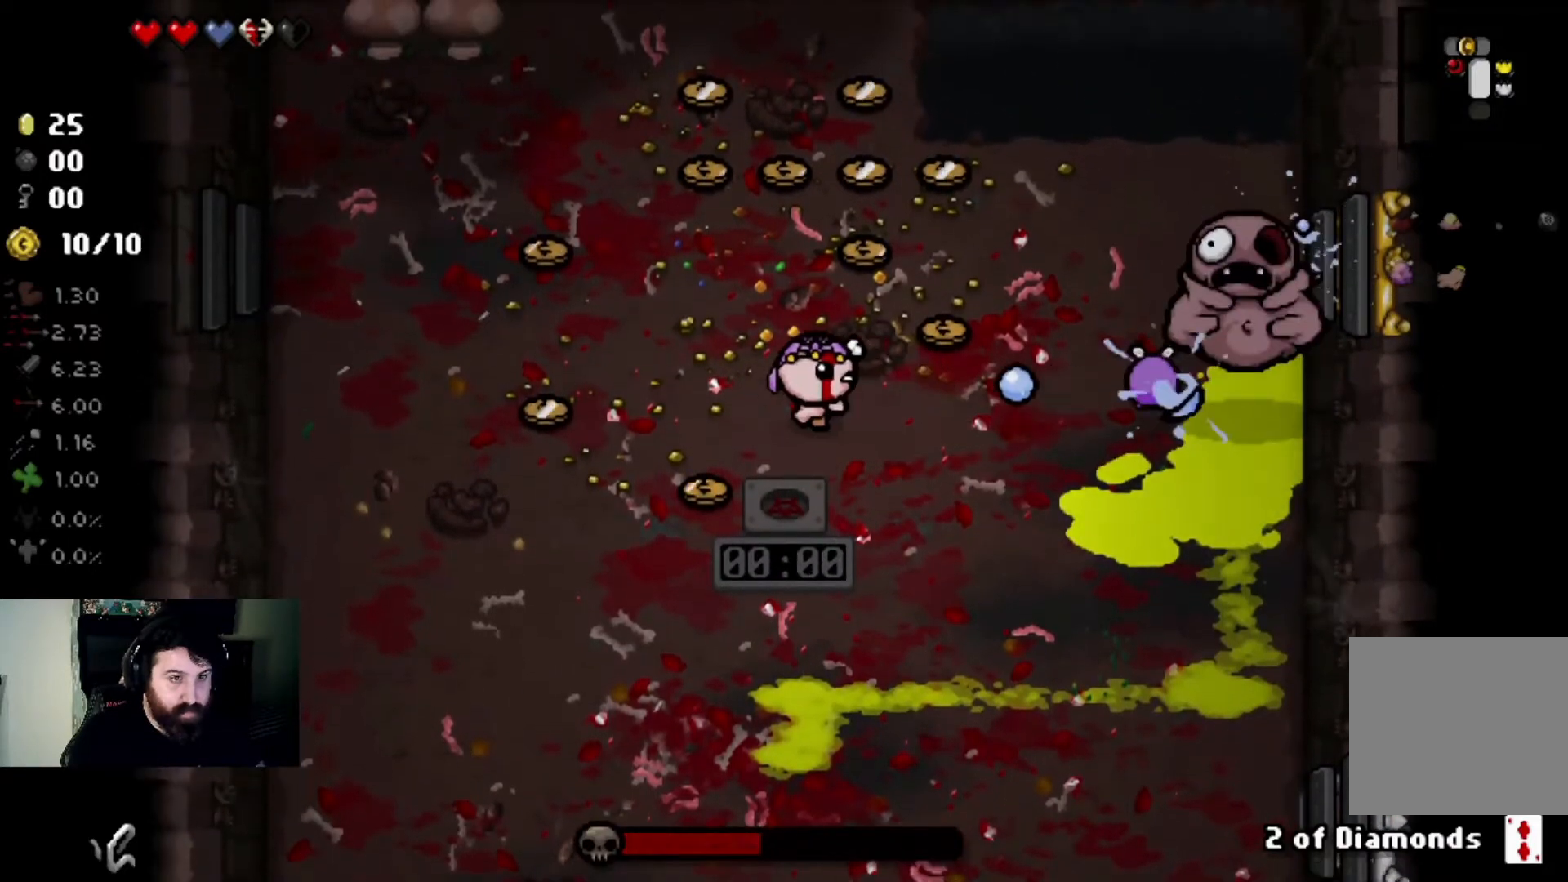
{"buttons": [], "left_stick": "left", "right_stick": "right", "events": [[167, "left_stick", "center"], [234, "left_stick", "right"], [468, "left_stick", "left"]]}